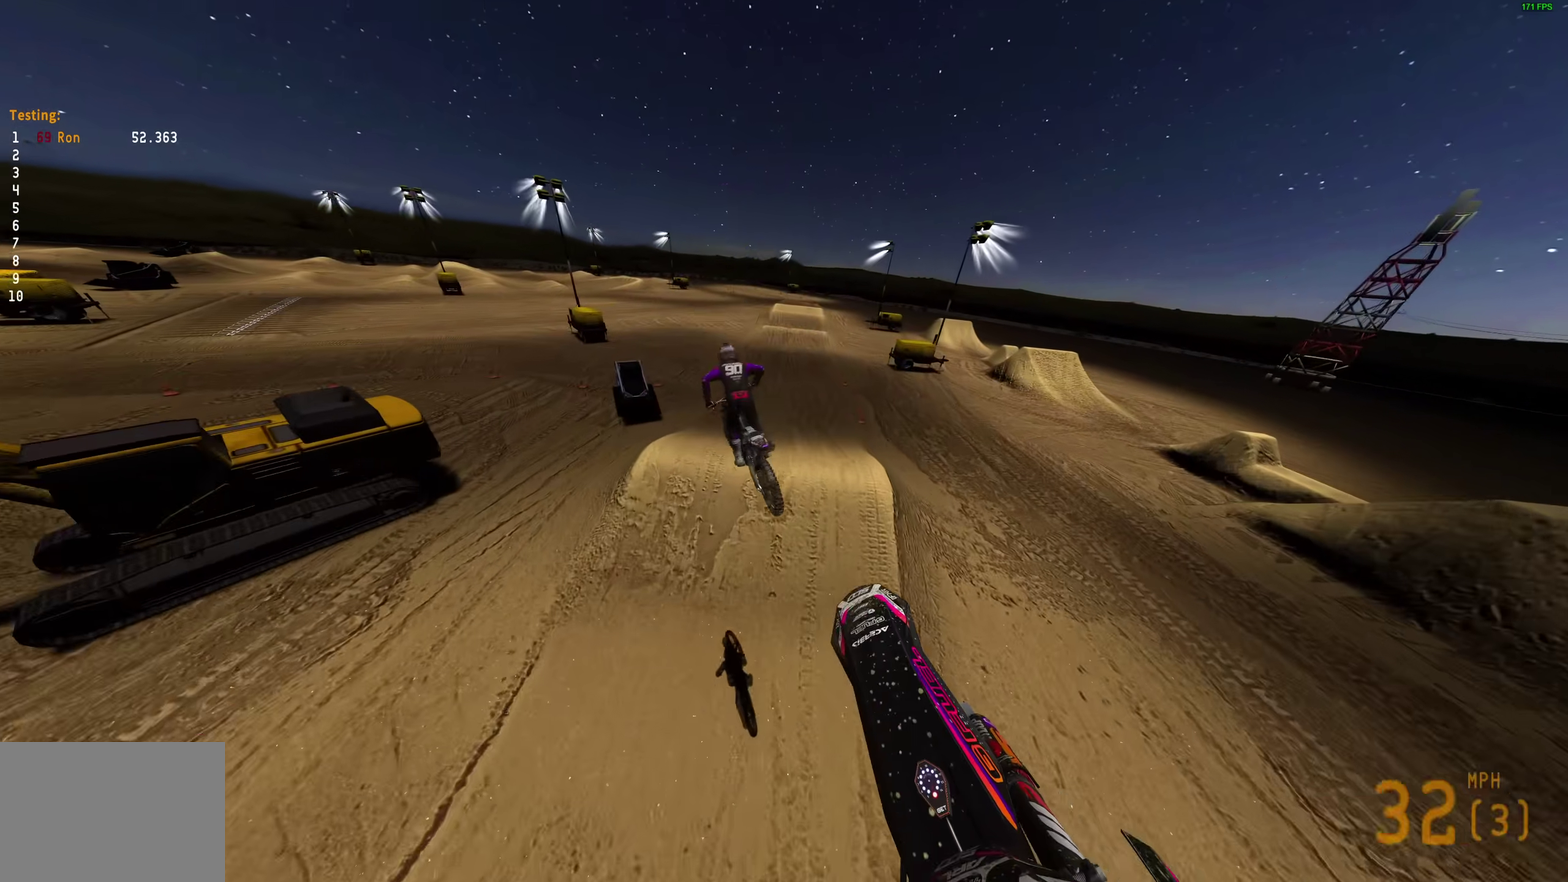
Gameplay with a controller (PlayStation layout); each line is a JSON object with the inputs held at the frame after it (dt_ms = milliseconds from this image to that frame). "events" lists button and stick changes between this image and that frame as [ms after this image, input, new state], when the widget could be followed in between. Not read: R1.
{"dt_ms": 900, "buttons": ["R2"], "left_stick": "center", "right_stick": "center", "events": [[133, "left_stick", "right"], [233, "right_stick", "up"], [667, "left_stick", "center"], [750, "right_stick", "center"]]}
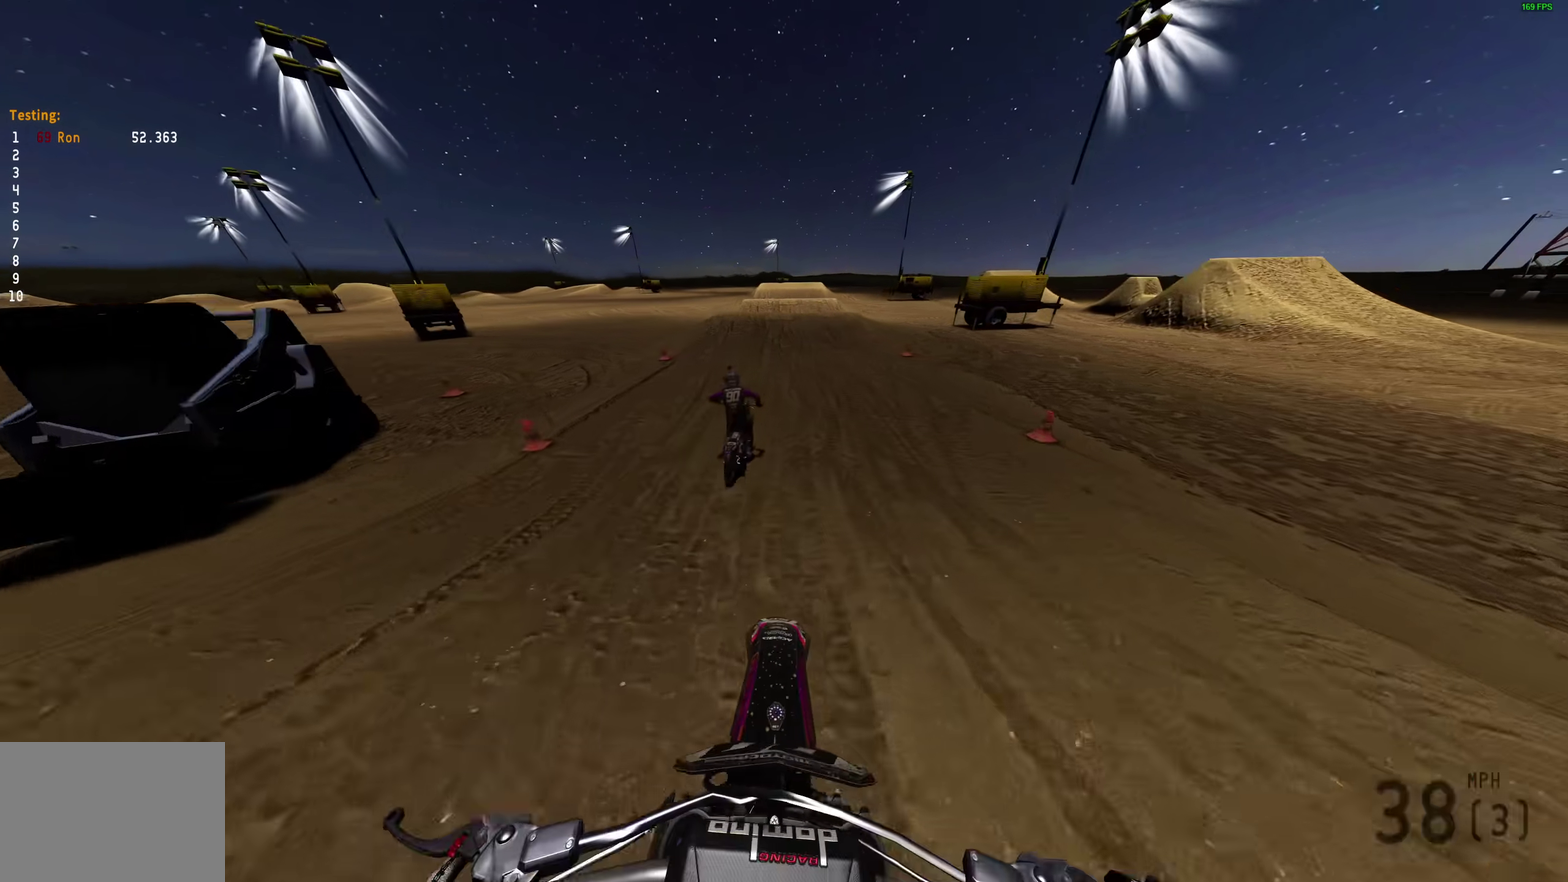
{"dt_ms": 300, "buttons": ["R2"], "left_stick": "center", "right_stick": "up", "events": [[133, "right_stick", "up"]]}
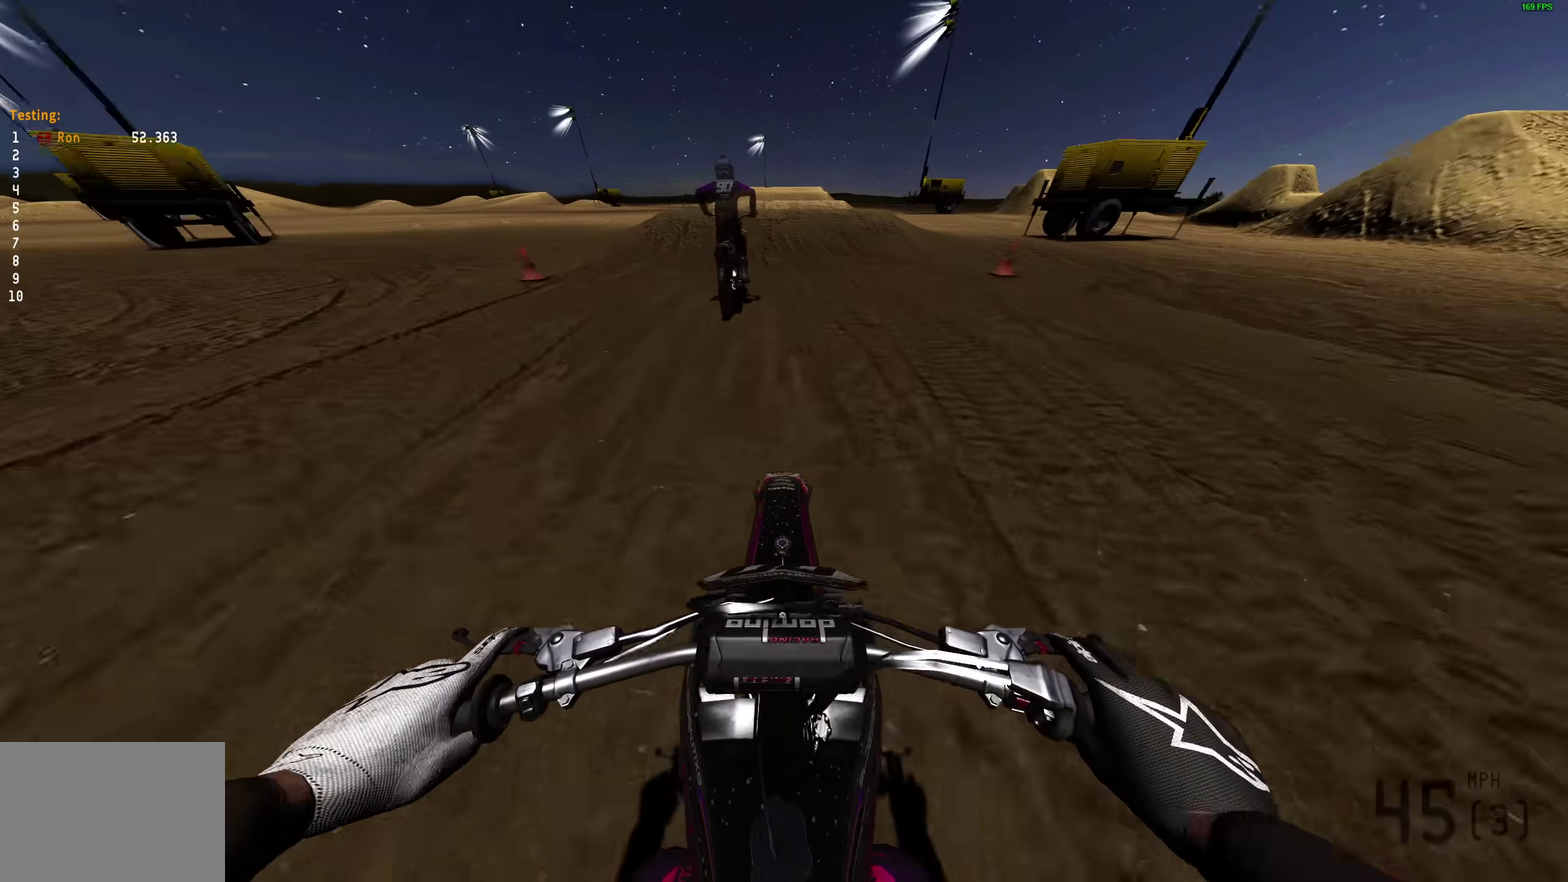
{"dt_ms": 500, "buttons": [], "left_stick": "center", "right_stick": "down", "events": [[67, "right_stick", "center"], [233, "CROSS", "down"], [317, "CROSS", "up"], [367, "R2", "up"], [500, "right_stick", "down"]]}
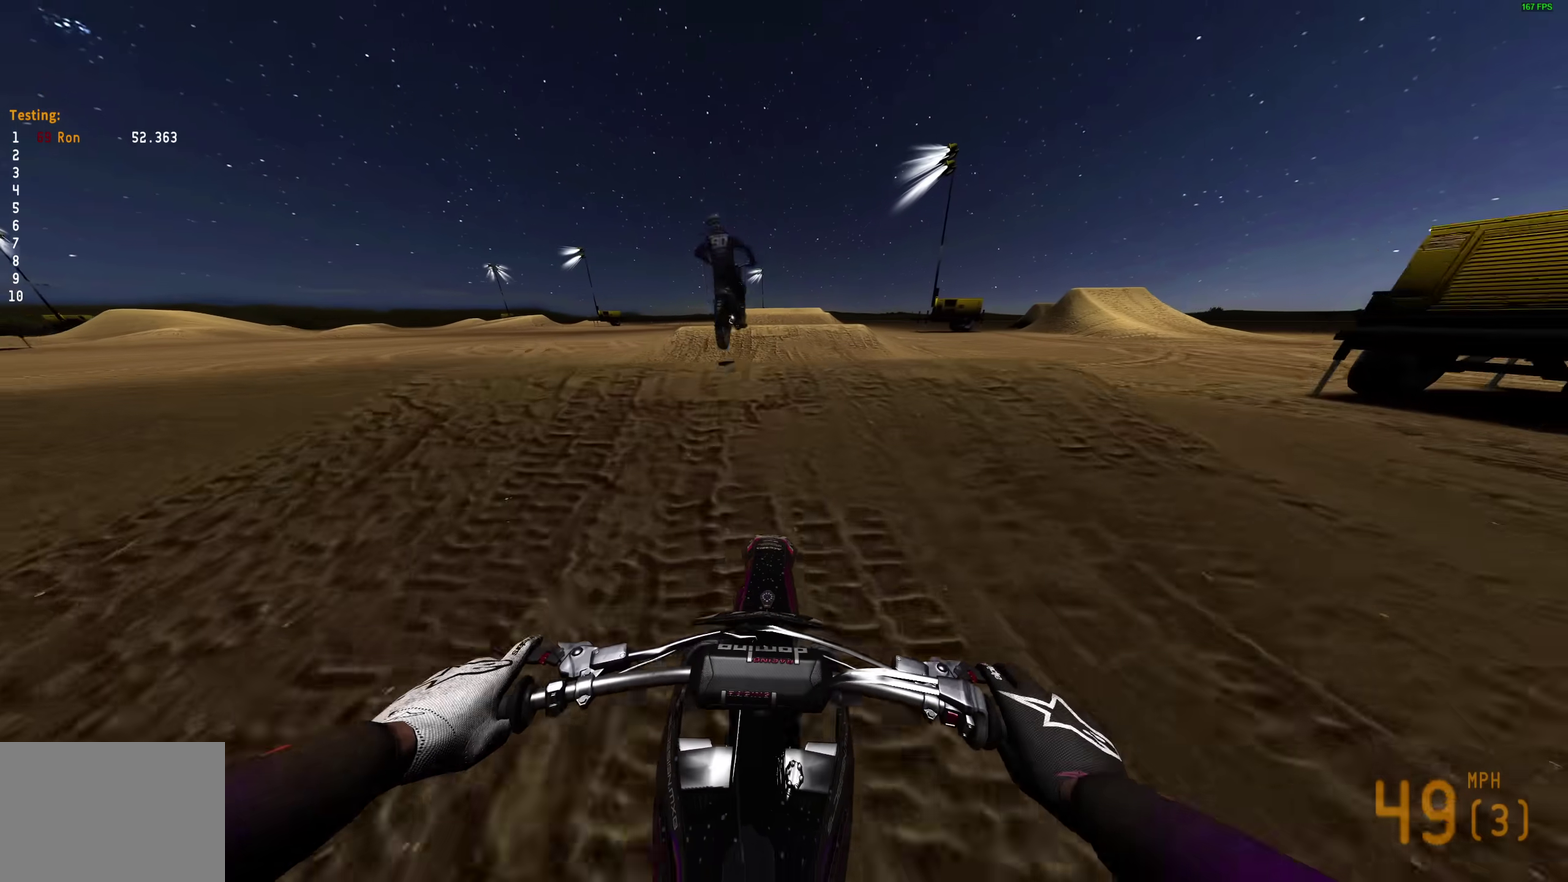
{"dt_ms": 400, "buttons": [], "left_stick": "left", "right_stick": "center"}
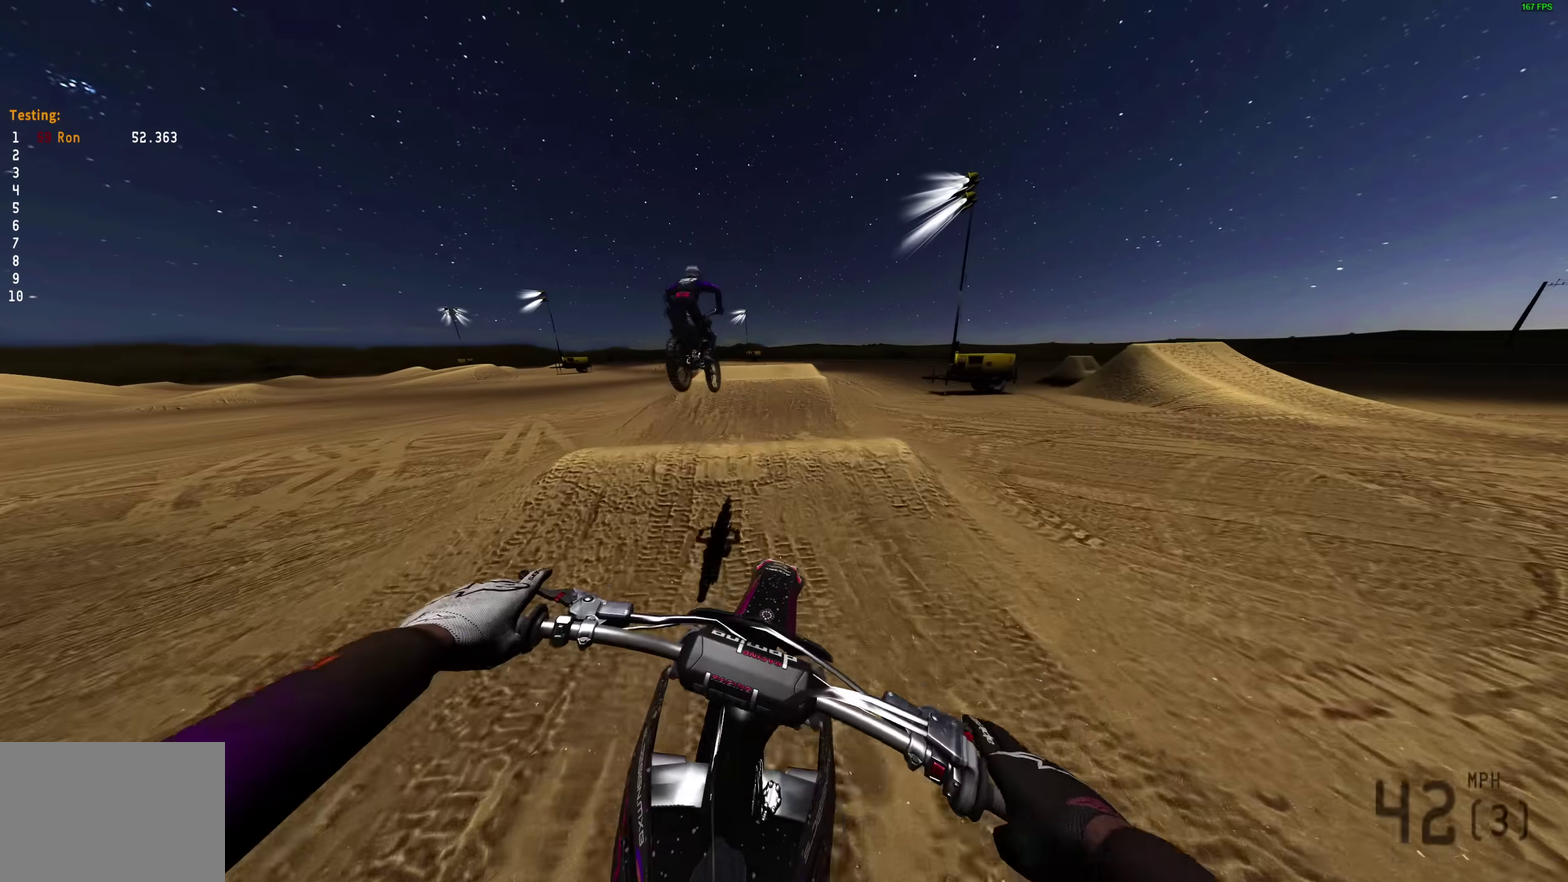
{"dt_ms": 600, "buttons": ["R2"], "left_stick": "center", "right_stick": "up", "events": [[67, "R2", "down"], [100, "left_stick", "center"], [300, "right_stick", "up"]]}
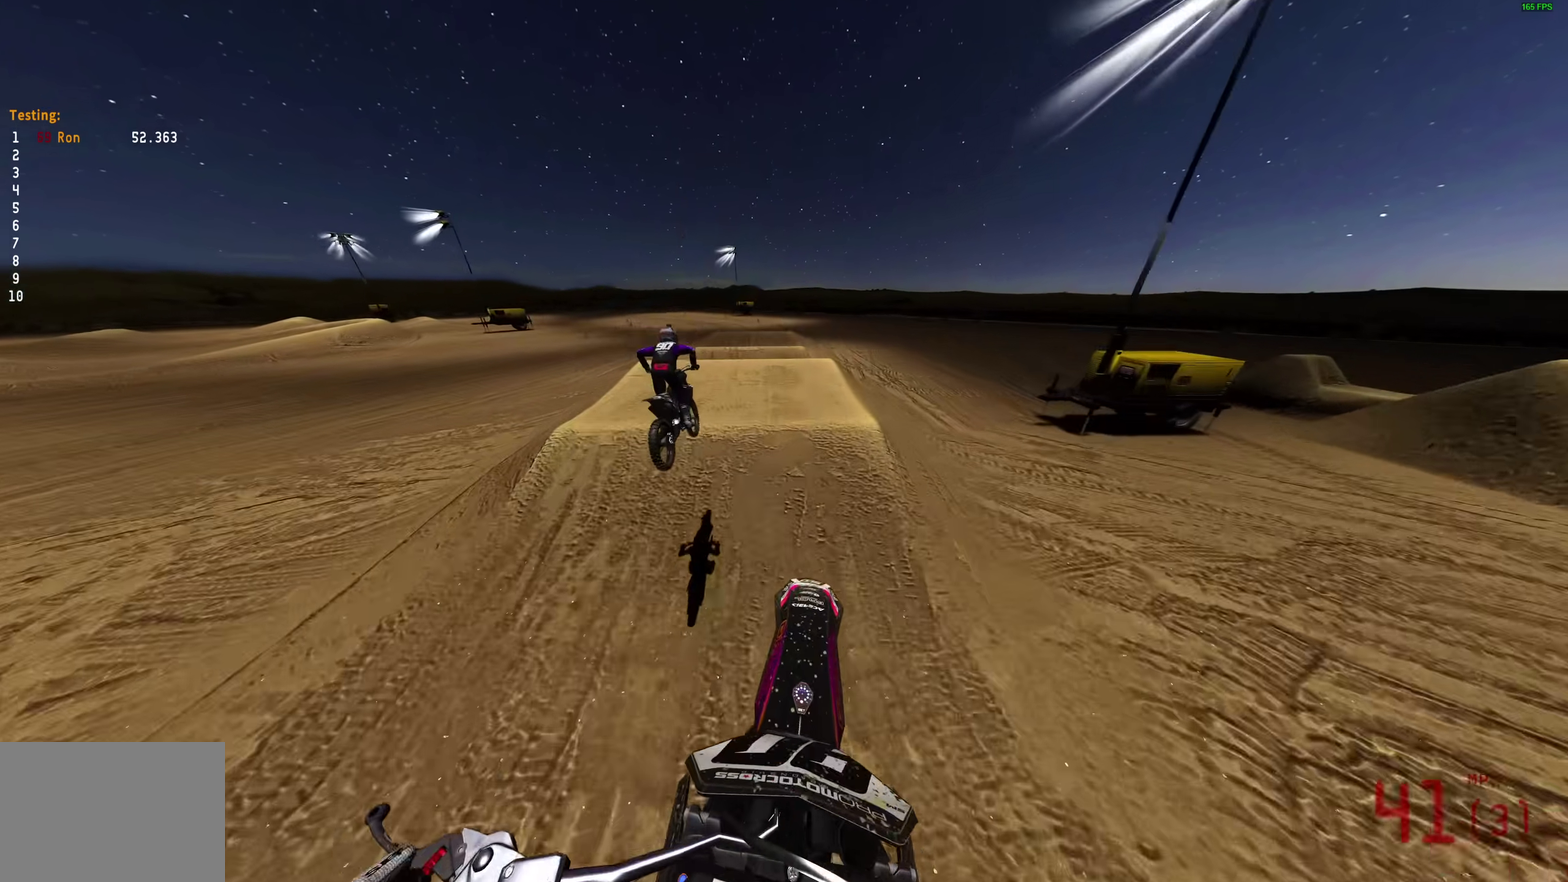
{"dt_ms": 400, "buttons": ["R2"], "left_stick": "center", "right_stick": "up", "events": []}
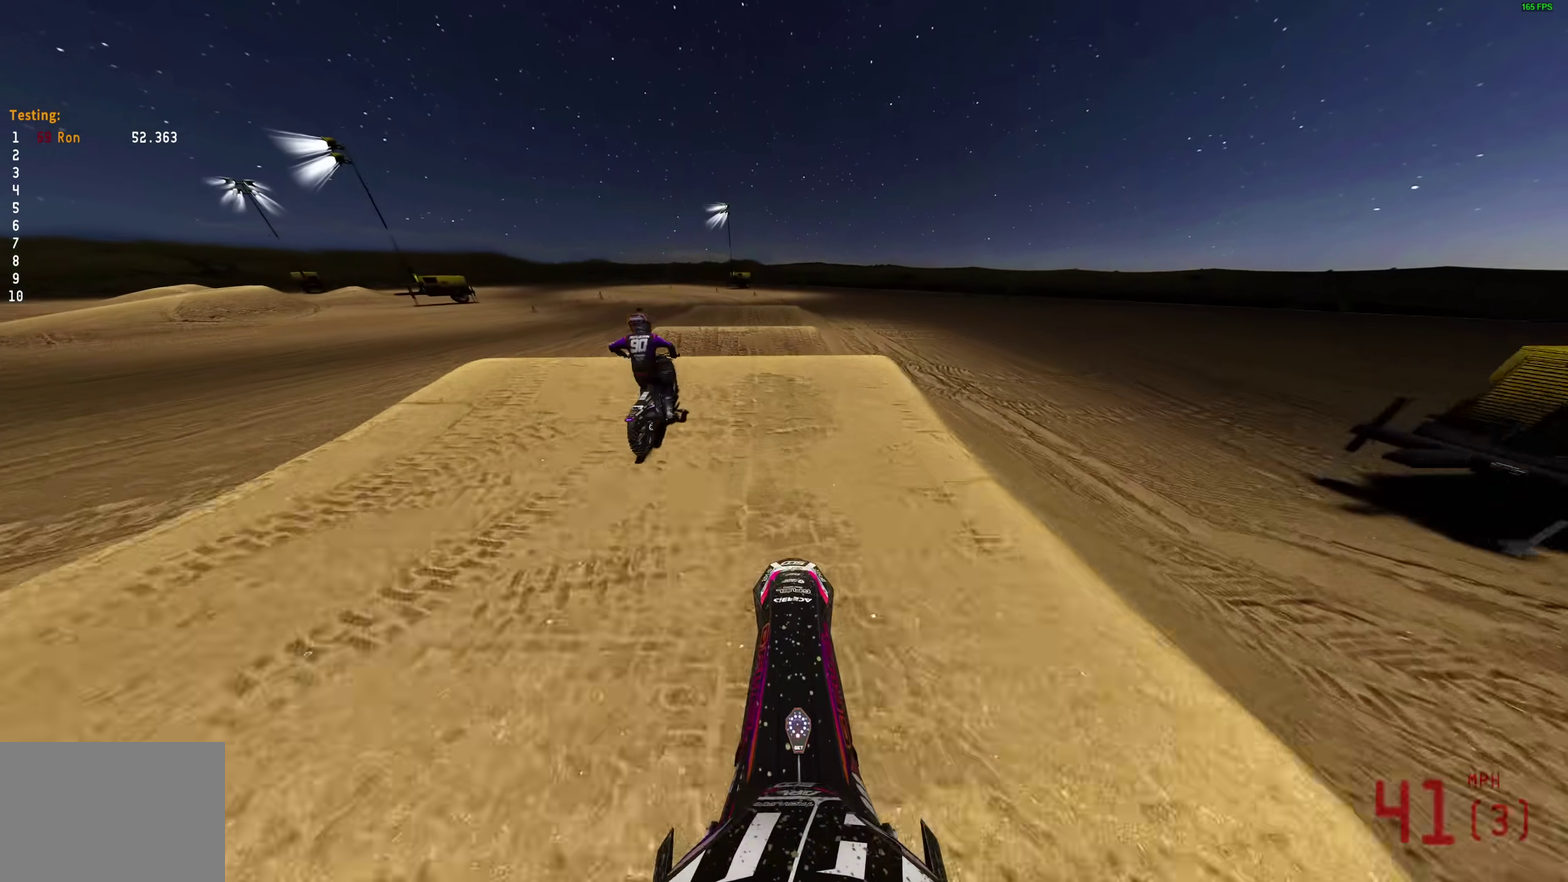
{"dt_ms": 600, "buttons": [], "left_stick": "left", "right_stick": "up", "events": [[383, "R2", "up"], [600, "left_stick", "left"]]}
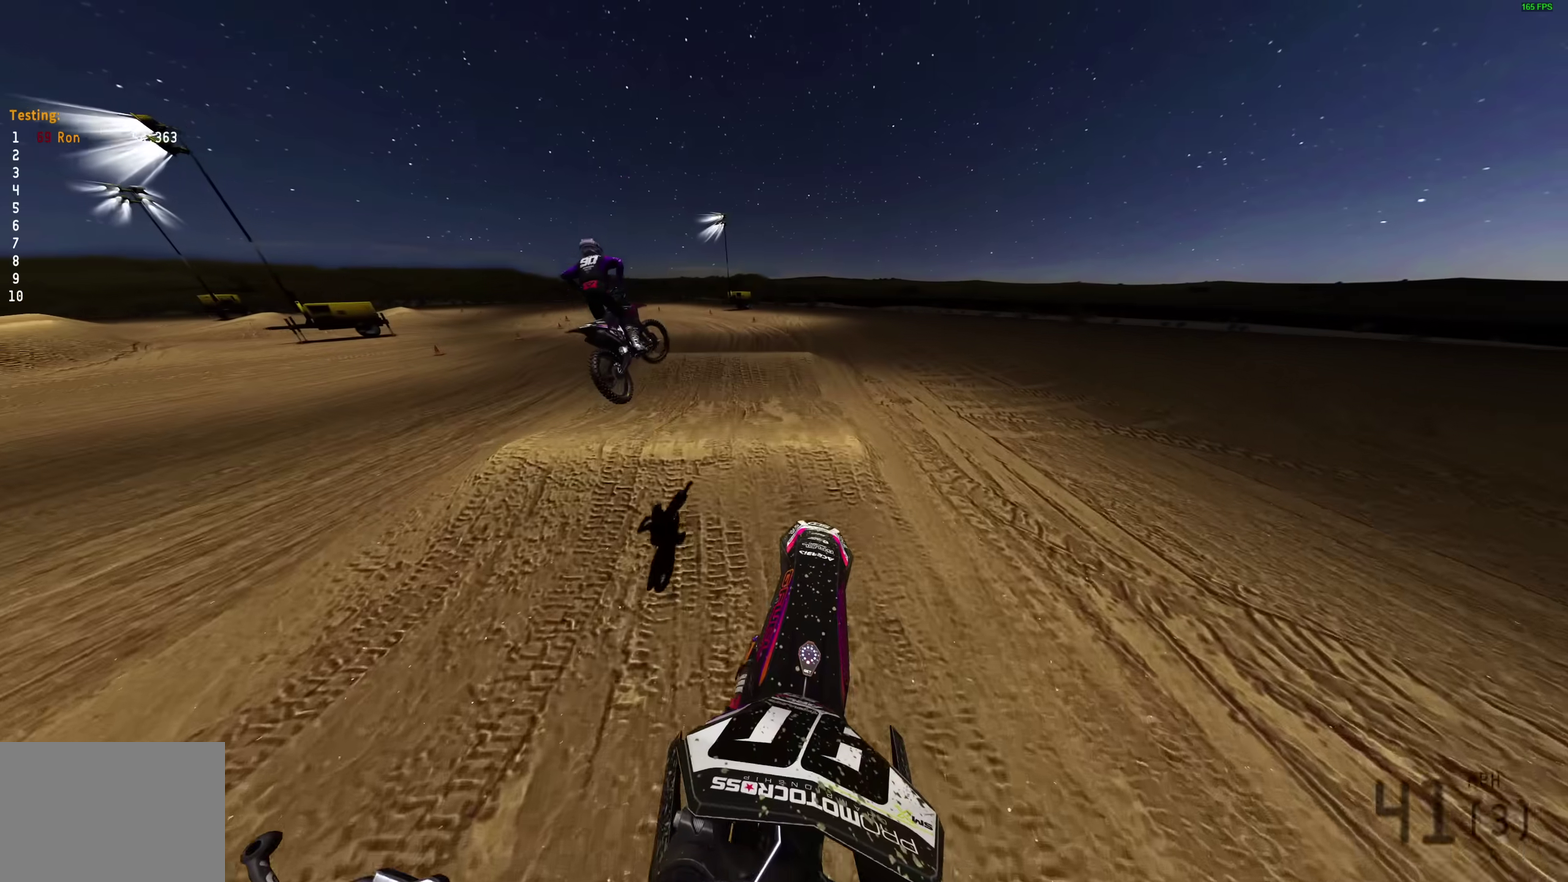
{"dt_ms": 400, "buttons": [], "left_stick": "left", "right_stick": "up", "events": []}
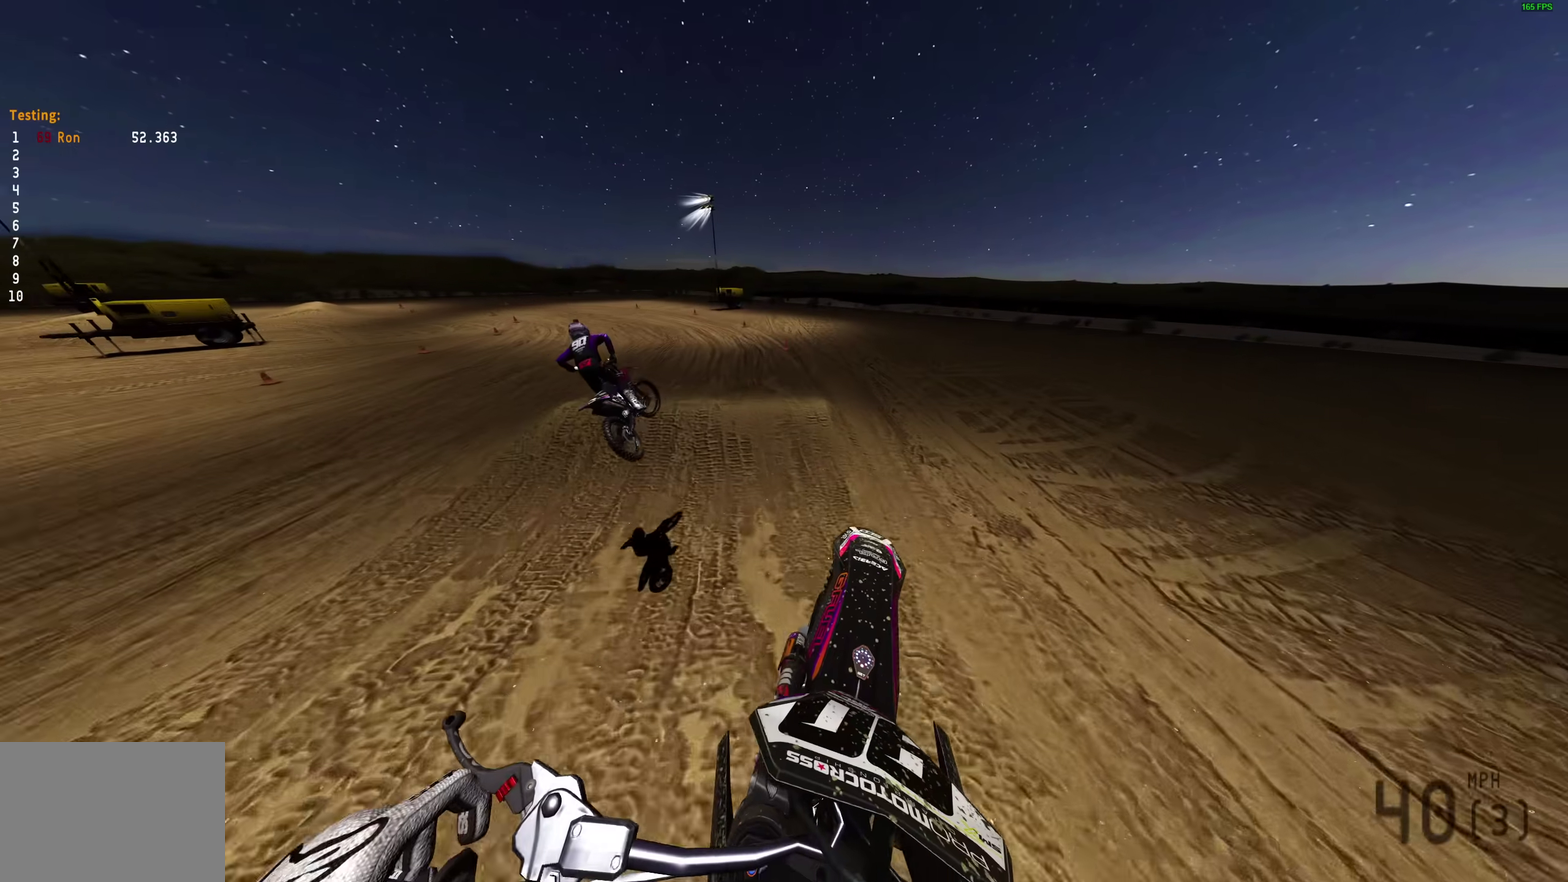
{"dt_ms": 600, "buttons": ["R2"], "left_stick": "left", "right_stick": "down-left", "events": [[50, "right_stick", "center"], [183, "left_stick", "center"], [217, "right_stick", "left"], [267, "right_stick", "down-left"], [350, "R2", "down"], [550, "left_stick", "left"]]}
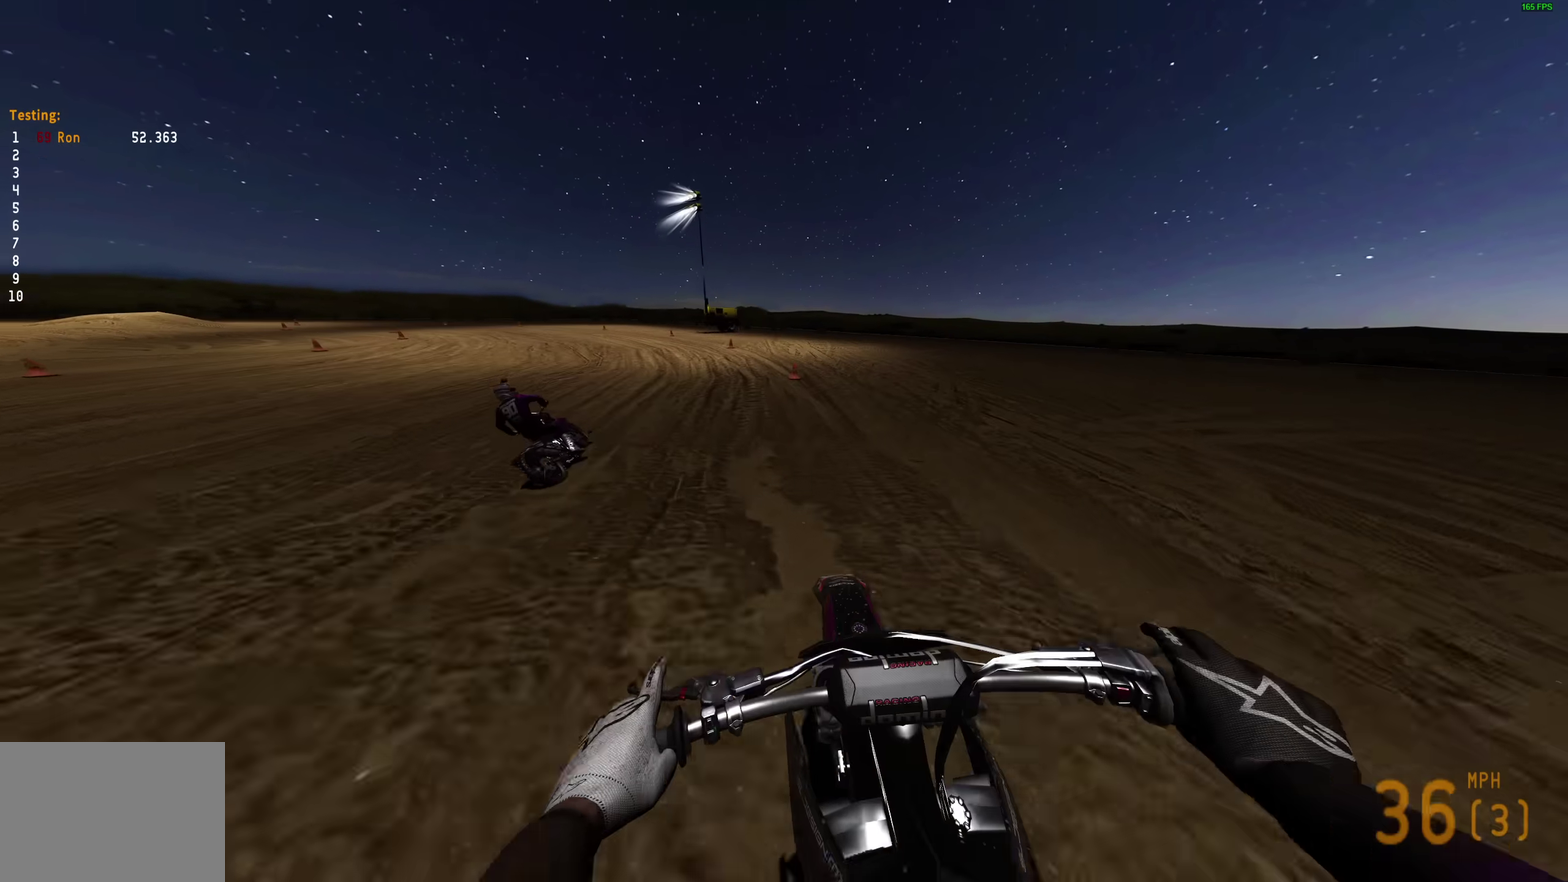
{"dt_ms": 400, "buttons": ["R2"], "left_stick": "left", "right_stick": "center", "events": [[50, "right_stick", "left"], [183, "right_stick", "up-left"], [350, "right_stick", "center"]]}
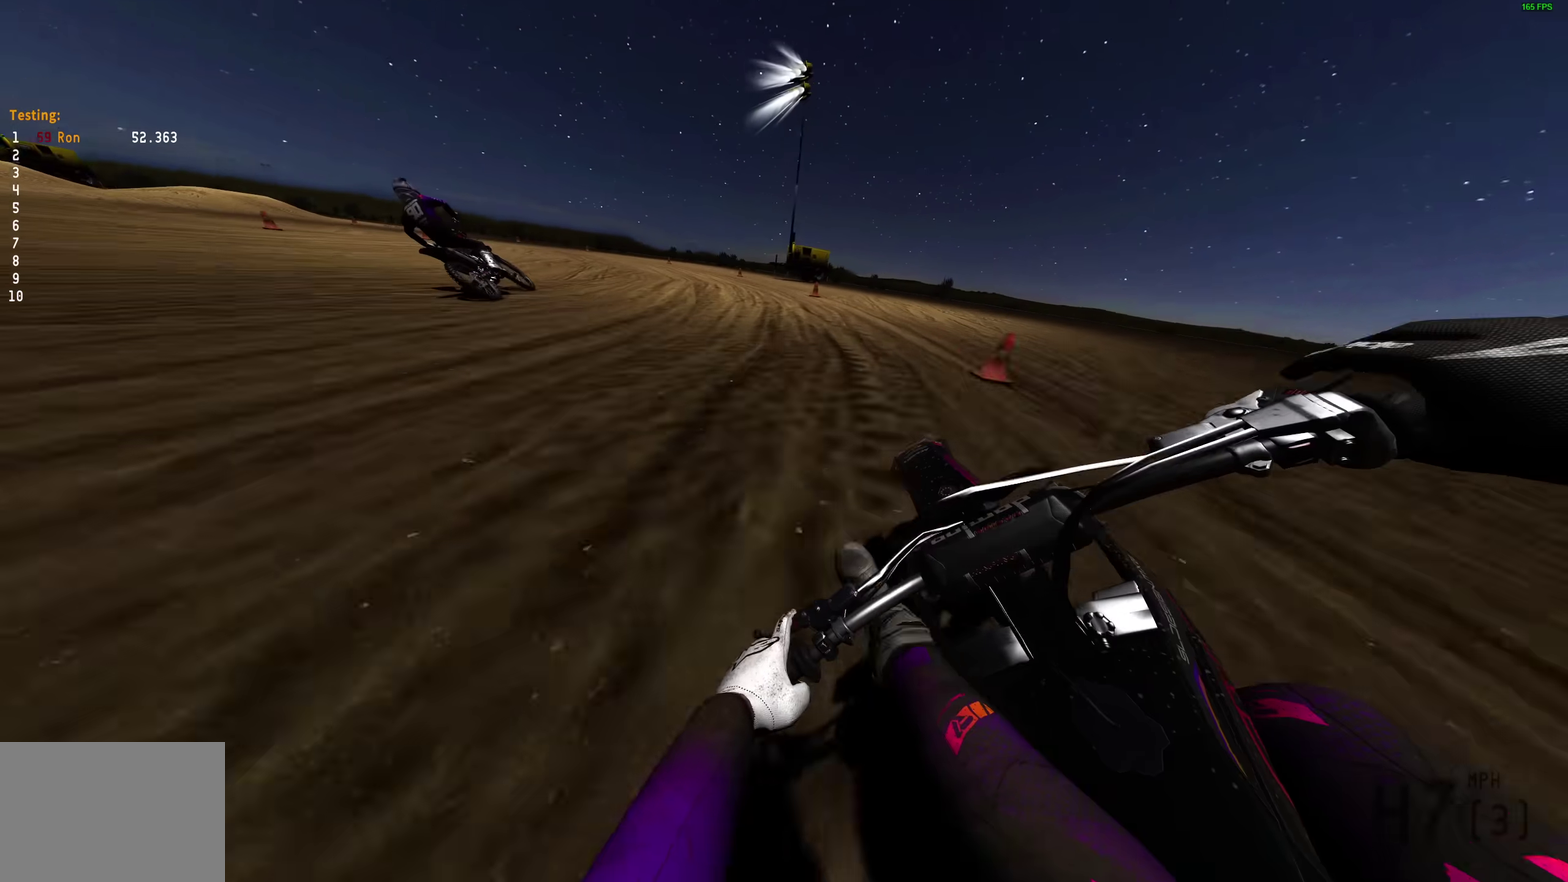
{"dt_ms": 600, "buttons": [], "left_stick": "left", "right_stick": "down-right", "events": [[383, "right_stick", "down-right"], [483, "R2", "up"]]}
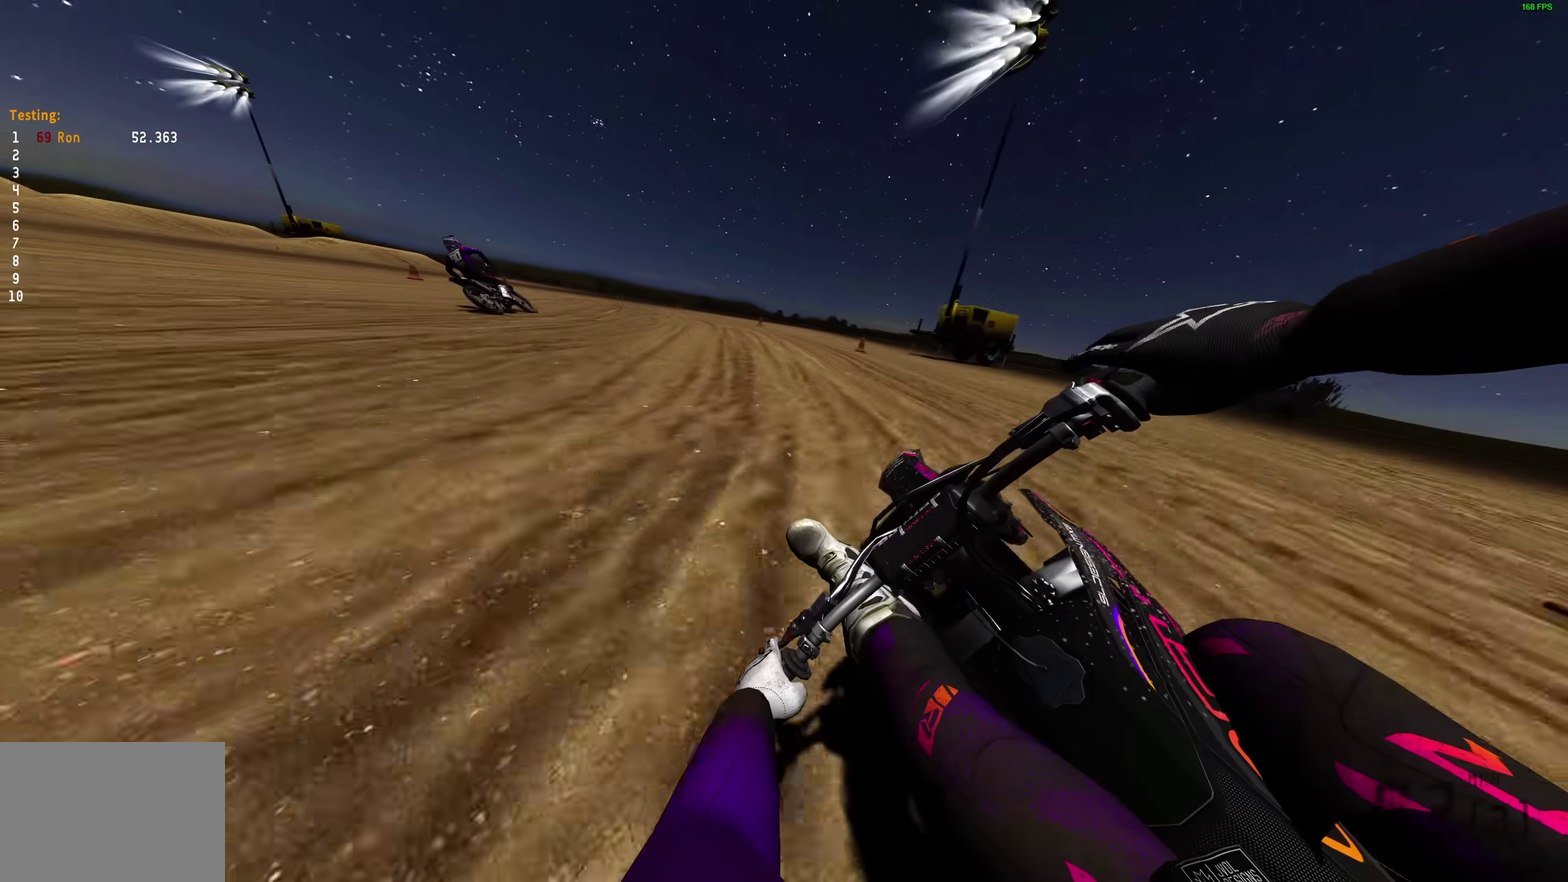
{"dt_ms": 400, "buttons": [], "left_stick": "left", "right_stick": "right", "events": [[317, "right_stick", "right"]]}
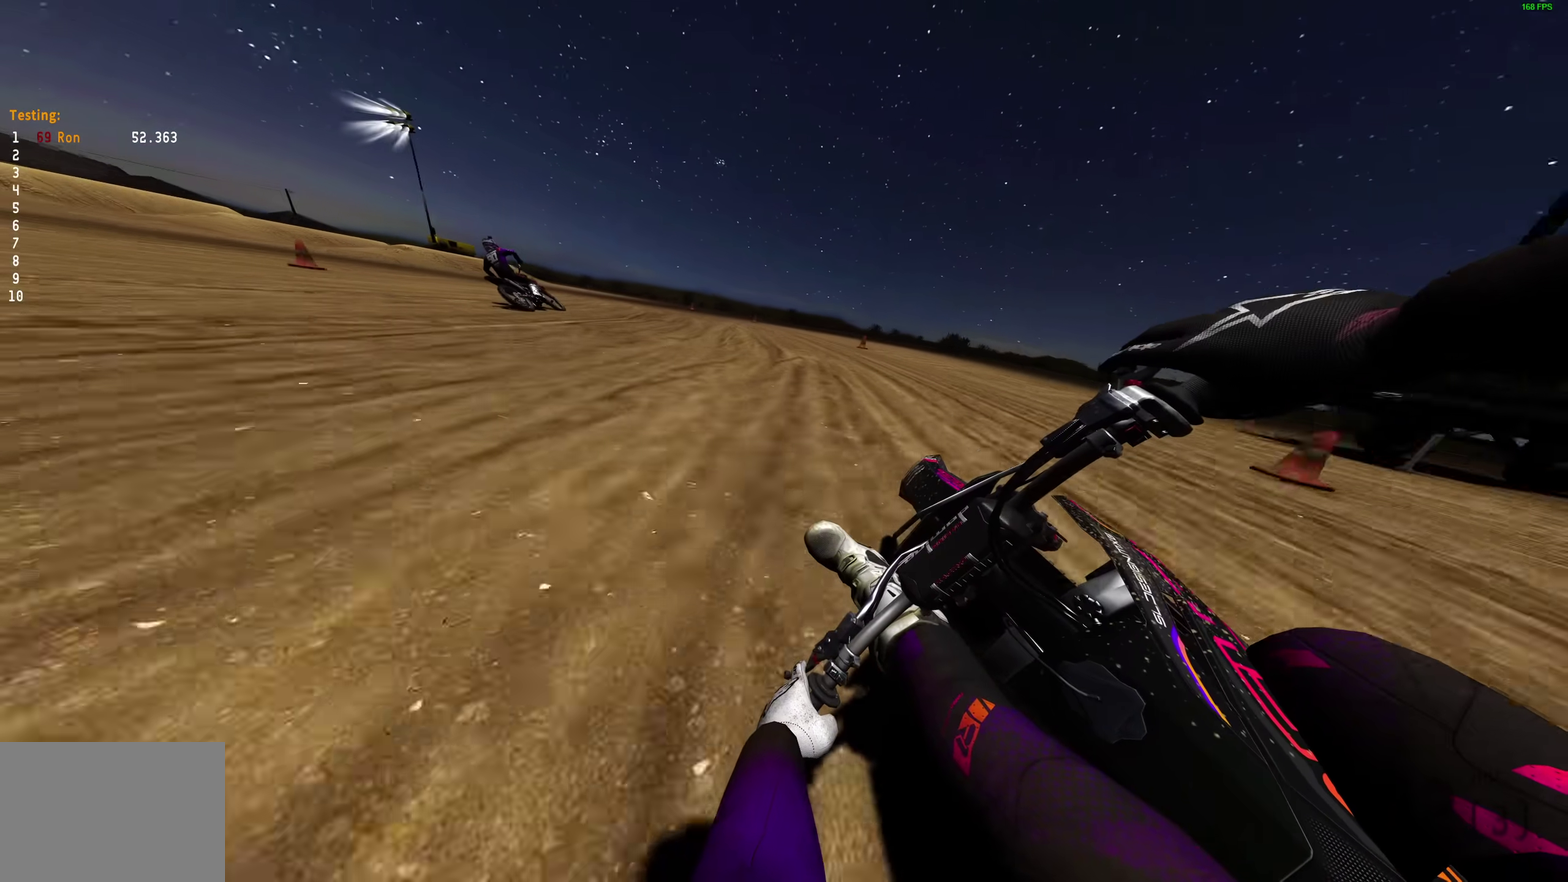
{"dt_ms": 600, "buttons": [], "left_stick": "left", "right_stick": "right", "events": []}
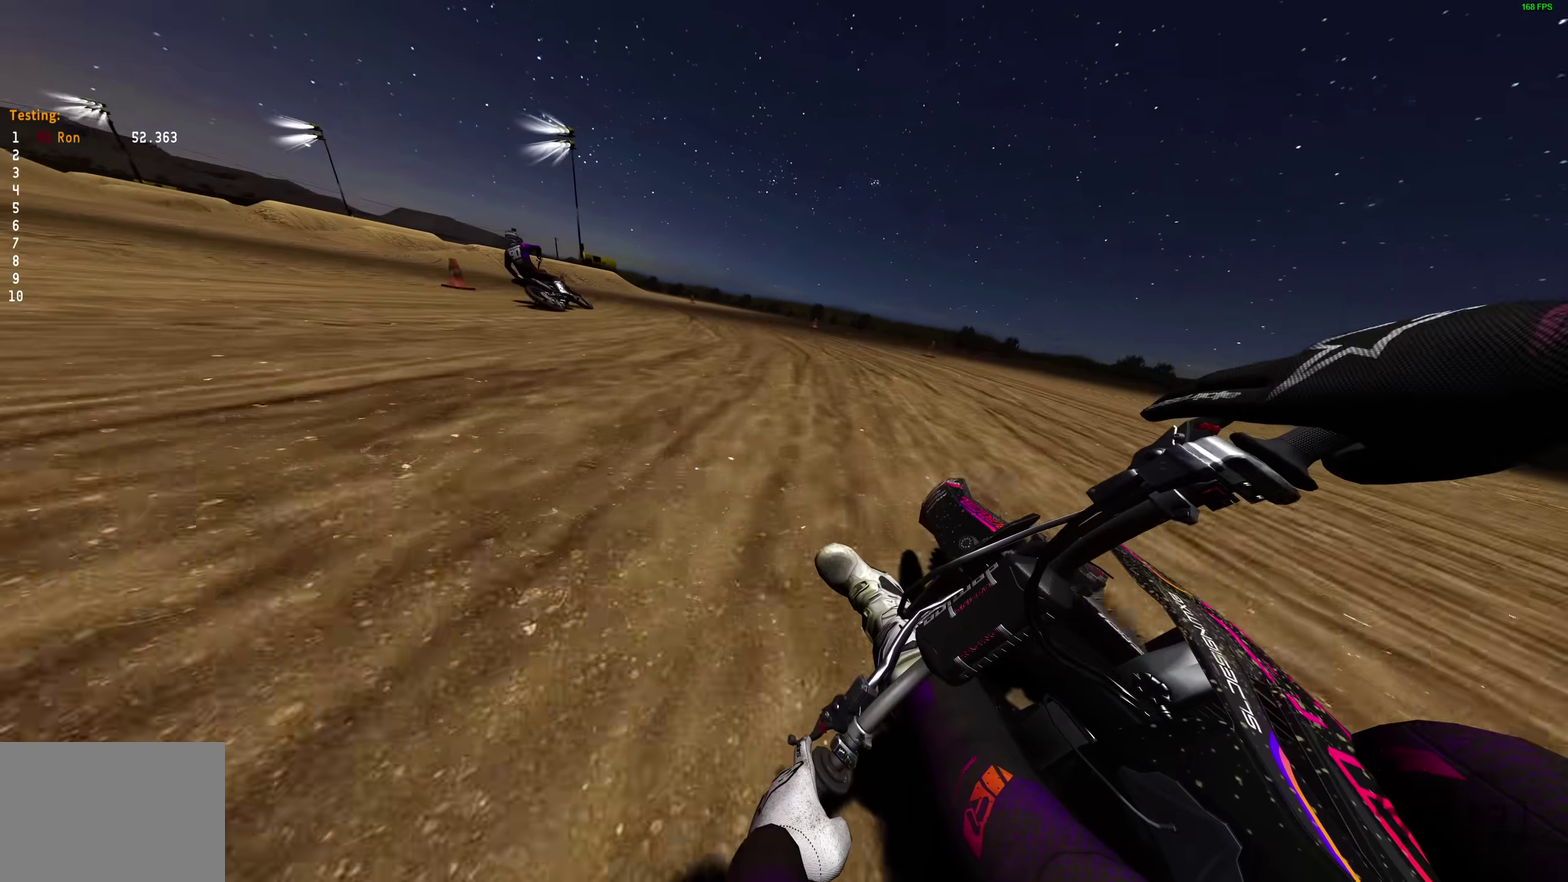
{"dt_ms": 400, "buttons": [], "left_stick": "left", "right_stick": "right", "events": []}
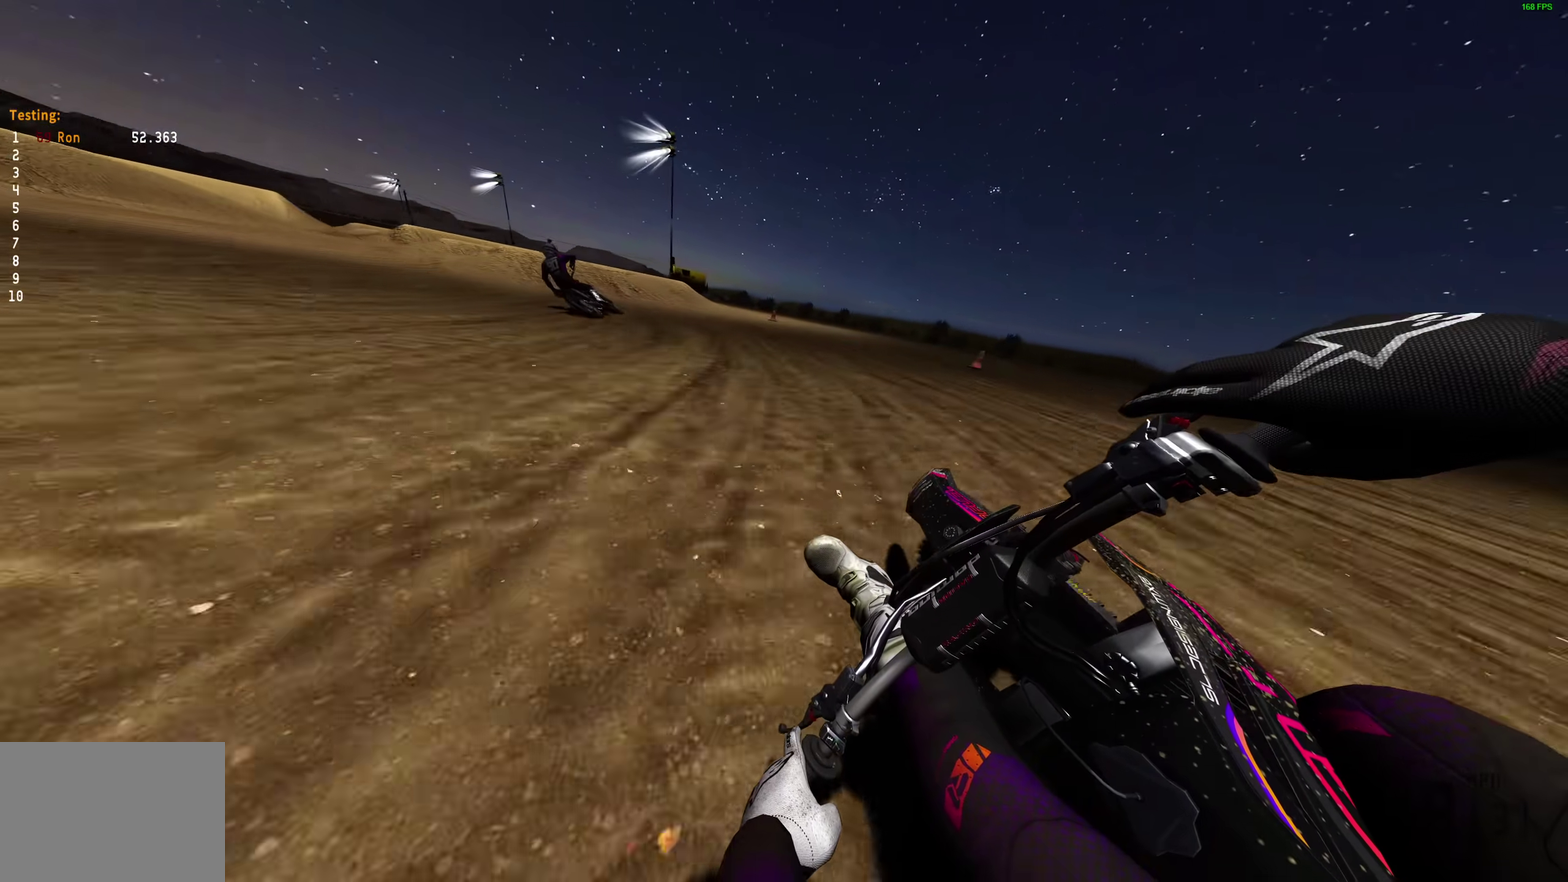
{"dt_ms": 600, "buttons": ["R2"], "left_stick": "left", "right_stick": "right", "events": [[583, "R2", "down"]]}
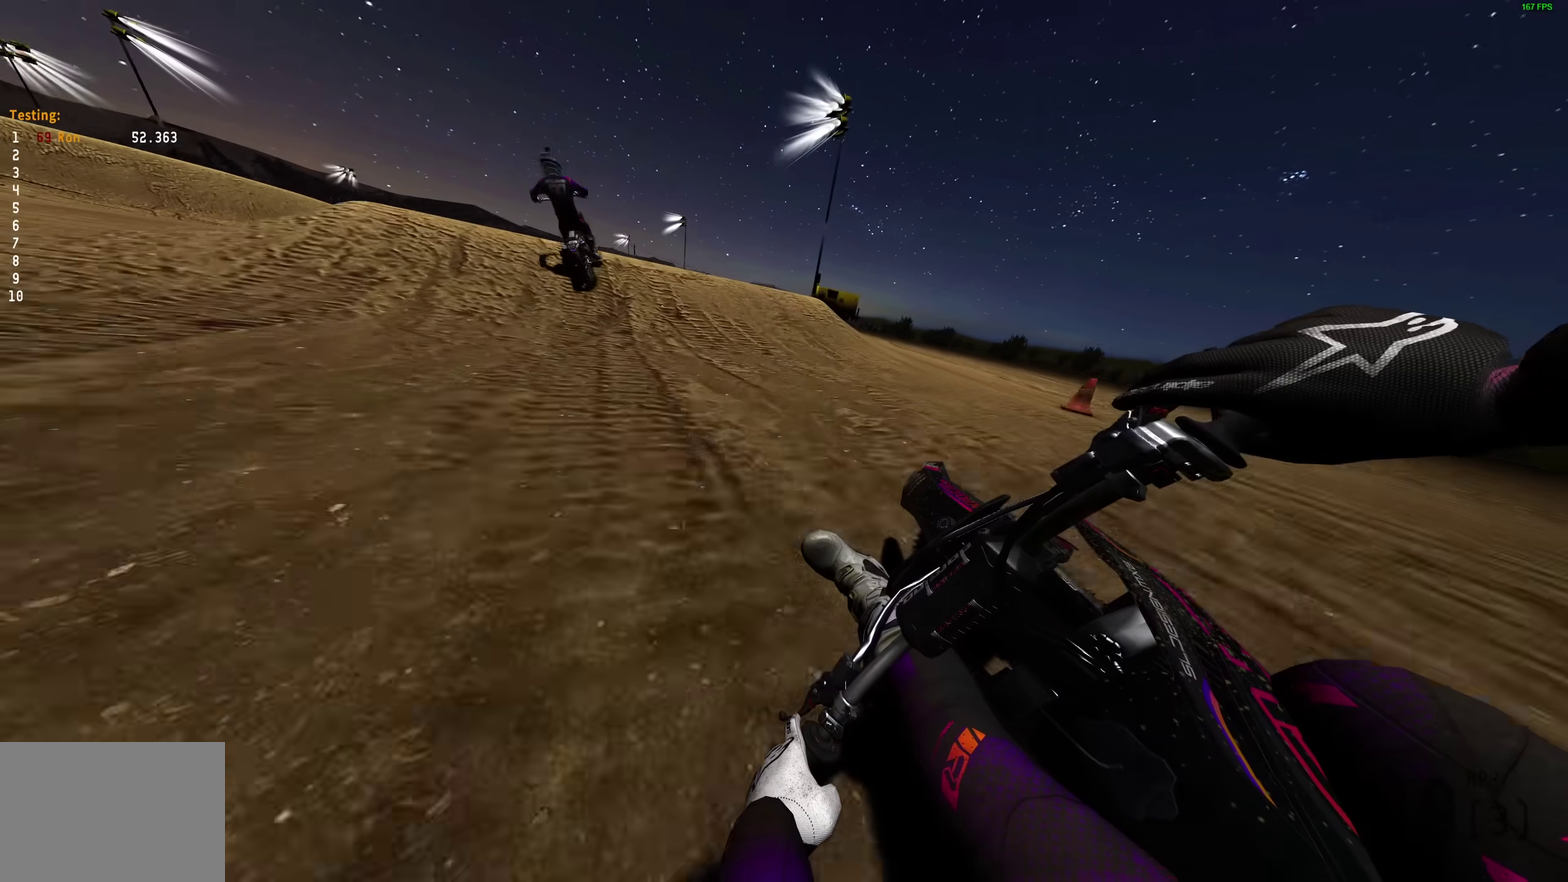
{"dt_ms": 500, "buttons": [], "left_stick": "left", "right_stick": "up", "events": [[100, "left_stick", "center"], [150, "right_stick", "center"], [283, "right_stick", "up"], [350, "left_stick", "left"], [400, "R2", "up"]]}
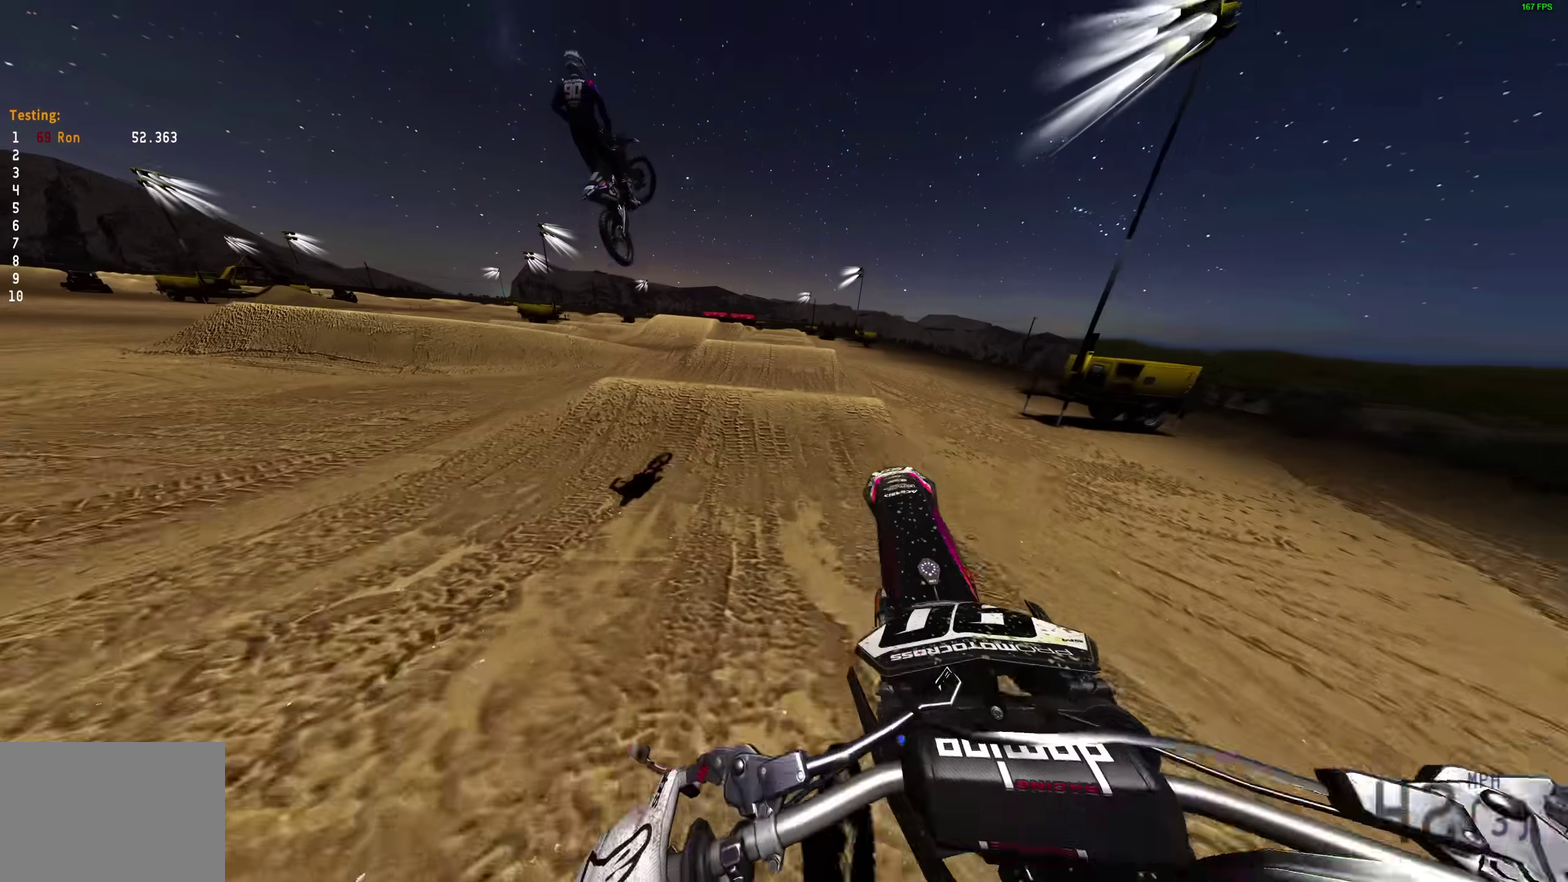
{"dt_ms": 500, "buttons": [], "left_stick": "left", "right_stick": "up", "events": []}
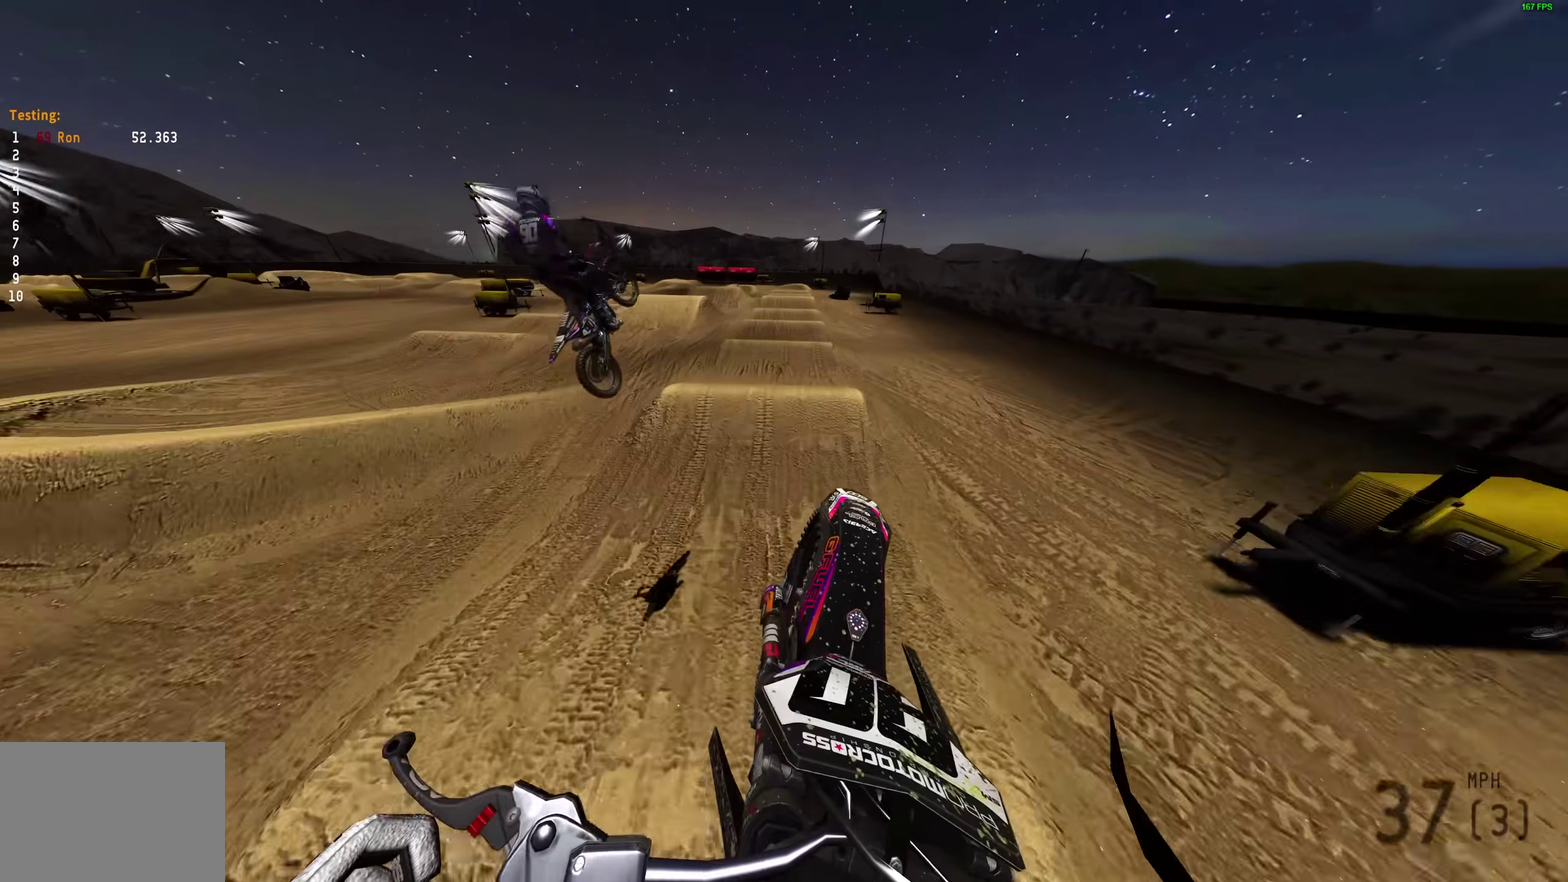
{"dt_ms": 400, "buttons": [], "left_stick": "up-left", "right_stick": "up", "events": [[367, "left_stick", "up-left"]]}
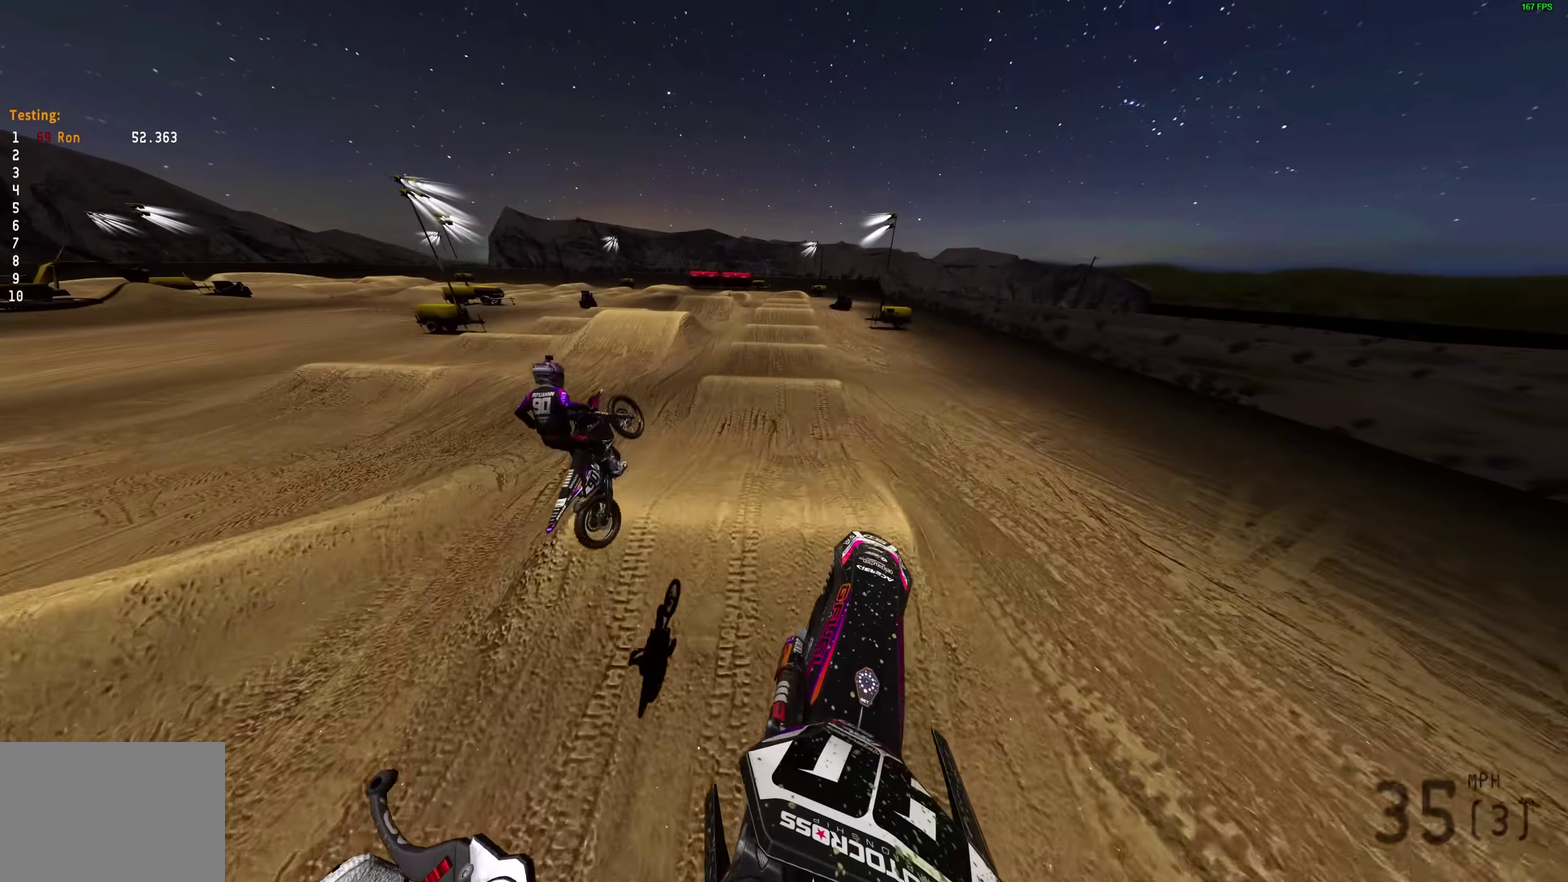
{"dt_ms": 600, "buttons": [], "left_stick": "center", "right_stick": "center", "events": [[233, "left_stick", "center"], [233, "right_stick", "up-right"], [383, "left_stick", "up-right"], [433, "left_stick", "right"], [483, "right_stick", "center"], [533, "left_stick", "center"]]}
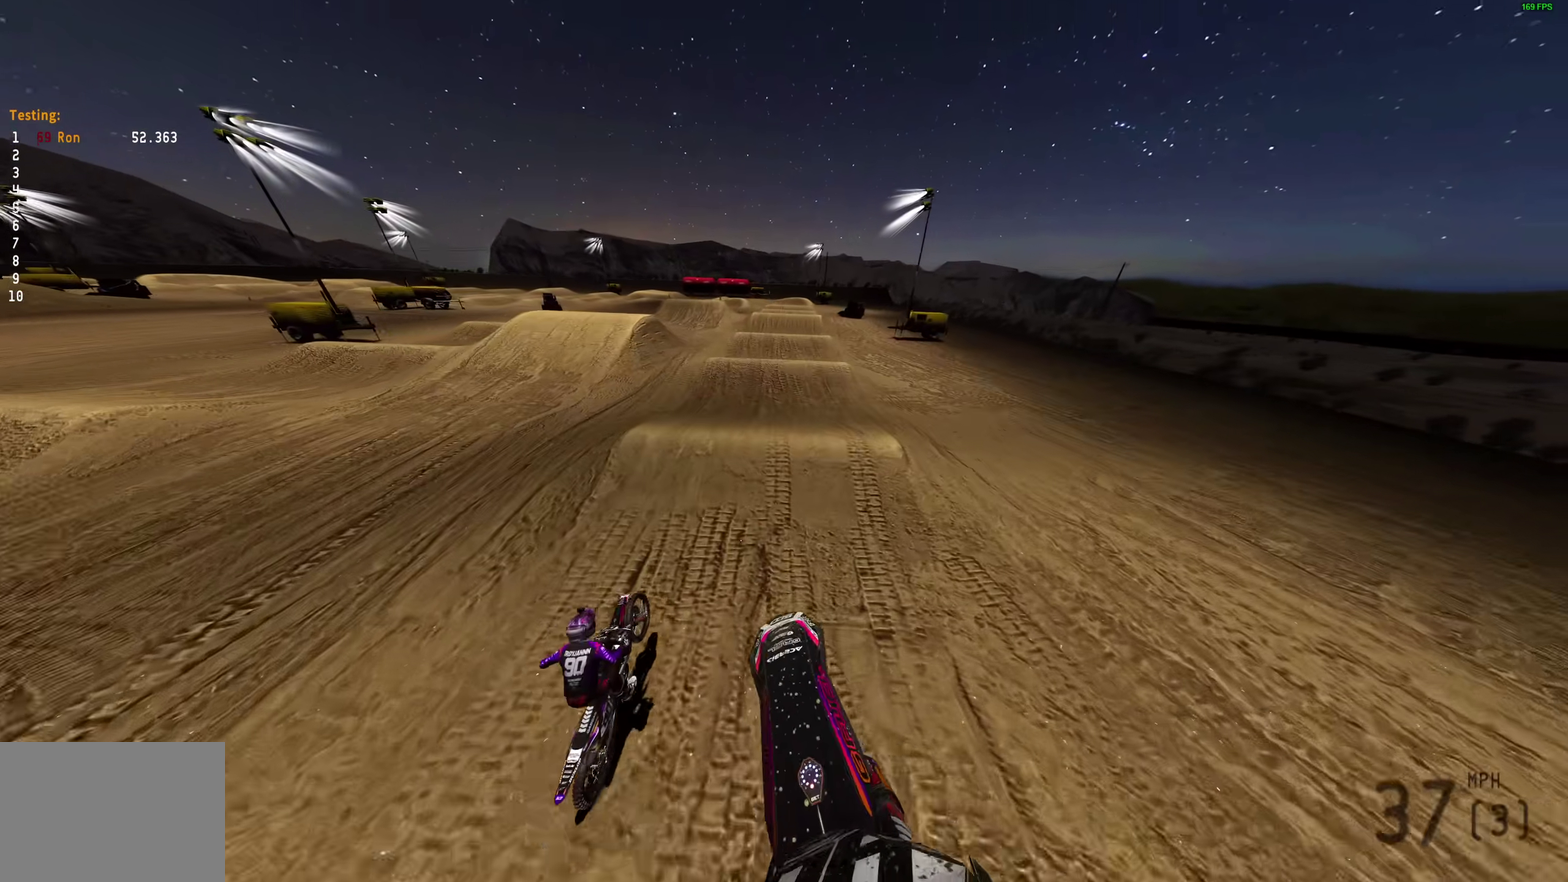
{"dt_ms": 400, "buttons": [], "left_stick": "center", "right_stick": "center", "events": []}
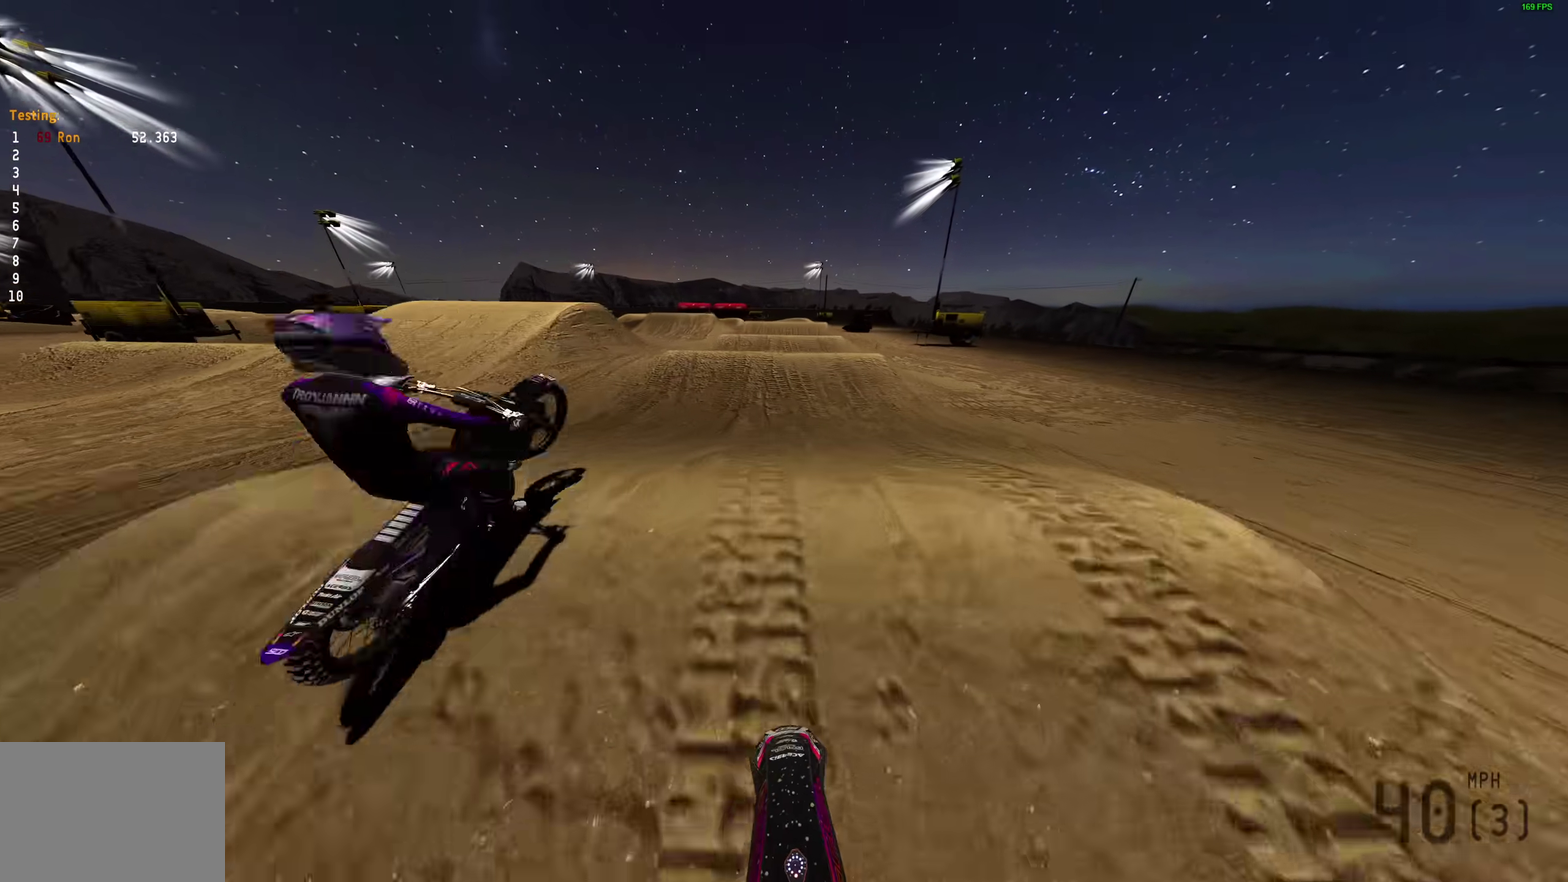
{"dt_ms": 600, "buttons": ["R2"], "left_stick": "center", "right_stick": "down", "events": [[317, "R2", "down"], [317, "right_stick", "down"]]}
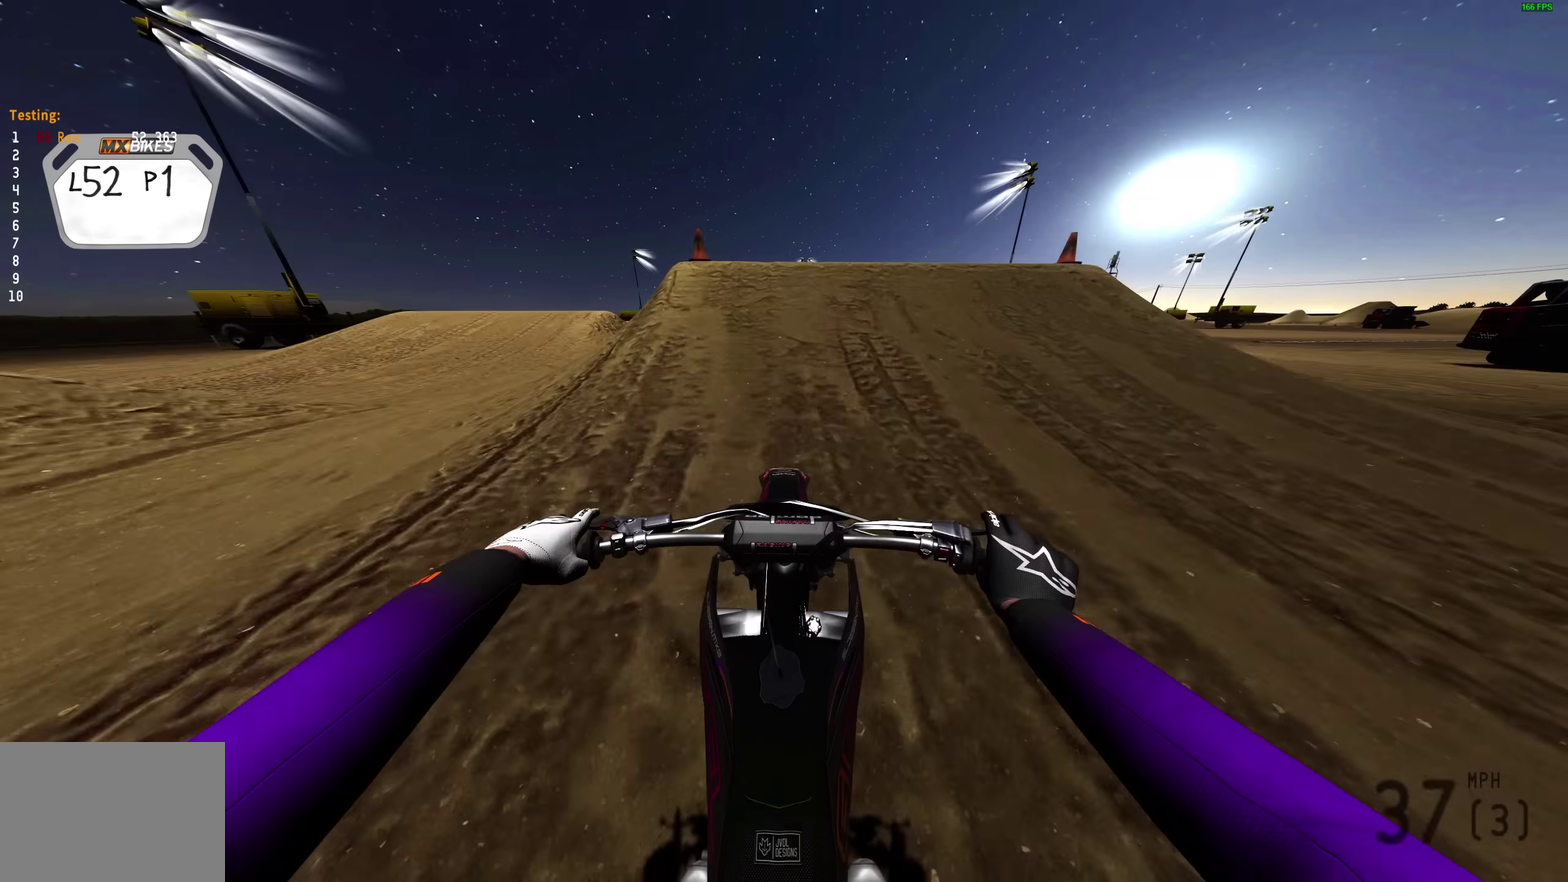
{"dt_ms": 400, "buttons": ["R2"], "left_stick": "center", "right_stick": "up-left", "events": [[83, "right_stick", "center"], [317, "right_stick", "up-left"]]}
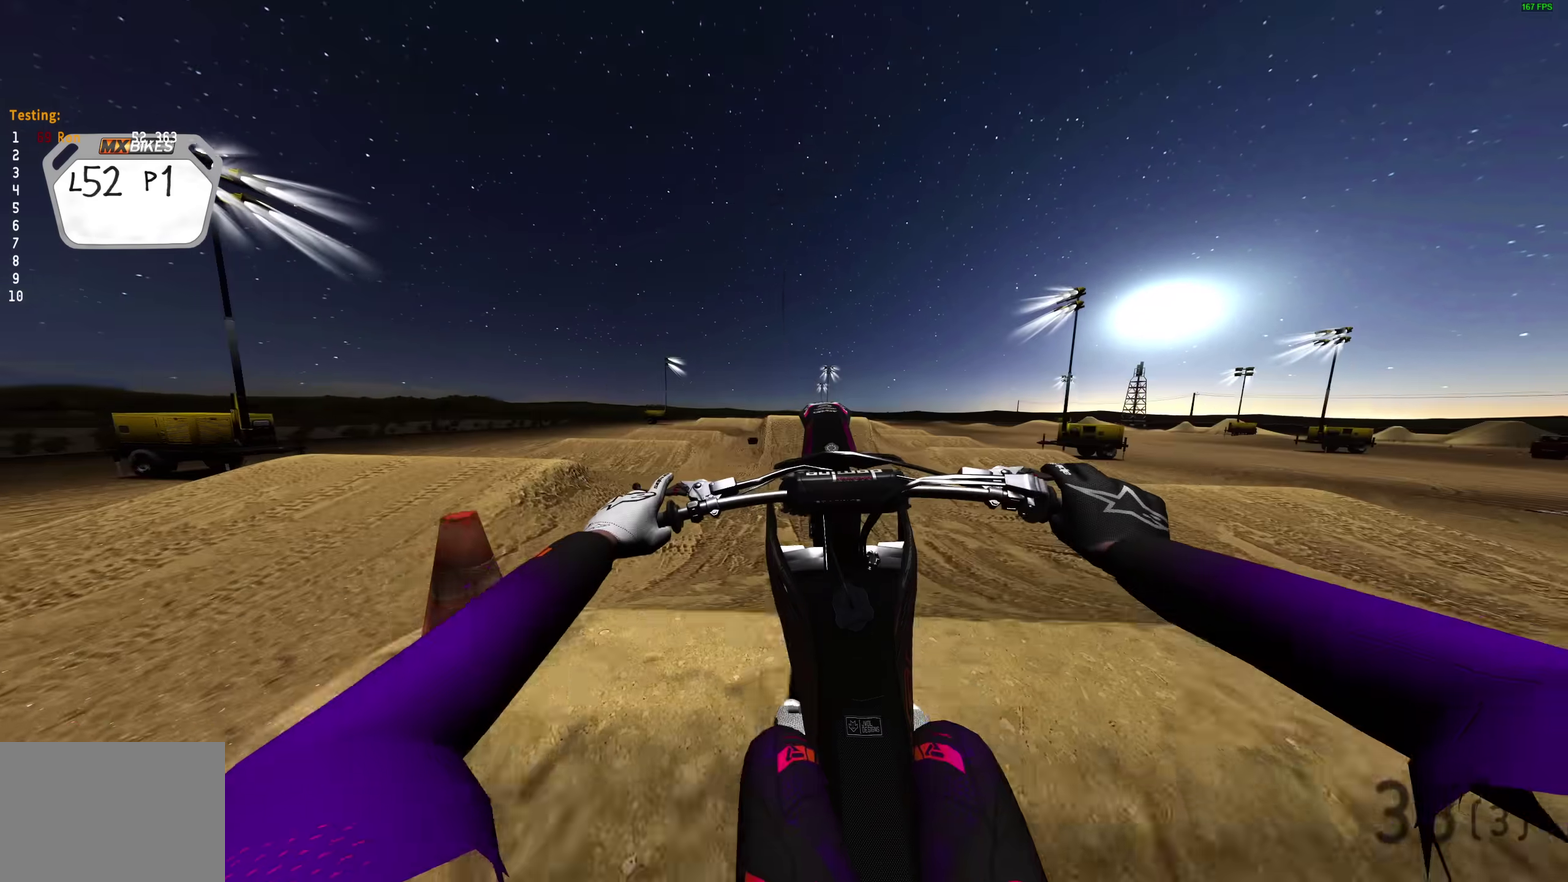
{"dt_ms": 600, "buttons": [], "left_stick": "left", "right_stick": "up", "events": [[117, "R2", "up"], [167, "right_stick", "up"], [317, "left_stick", "left"]]}
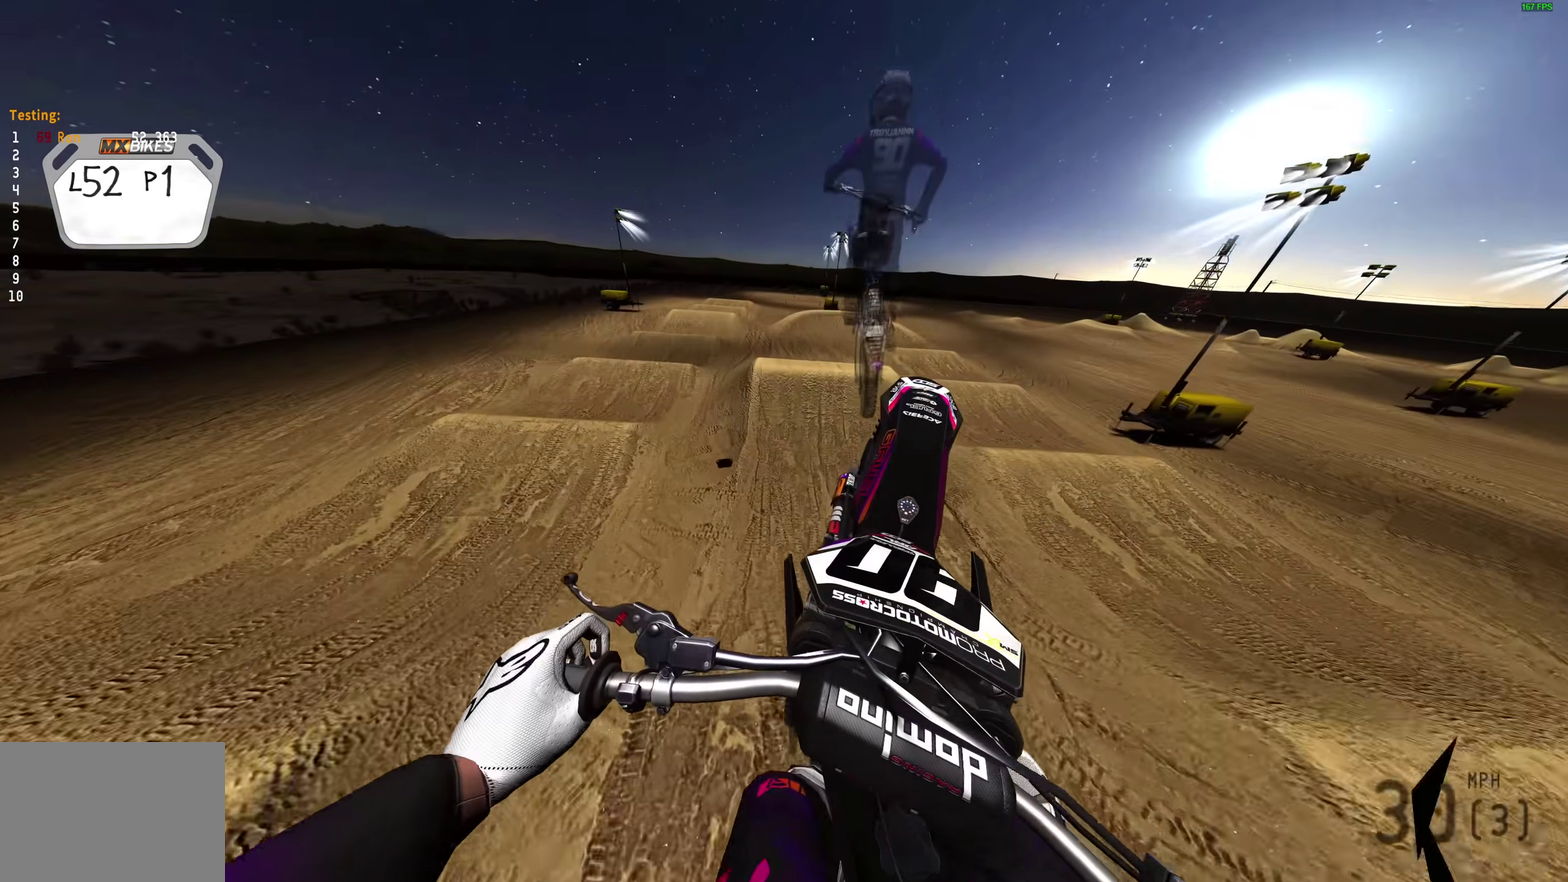
{"dt_ms": 400, "buttons": [], "left_stick": "center", "right_stick": "up", "events": [[200, "R2", "down"], [200, "left_stick", "up-left"], [367, "left_stick", "center"], [400, "R2", "up"]]}
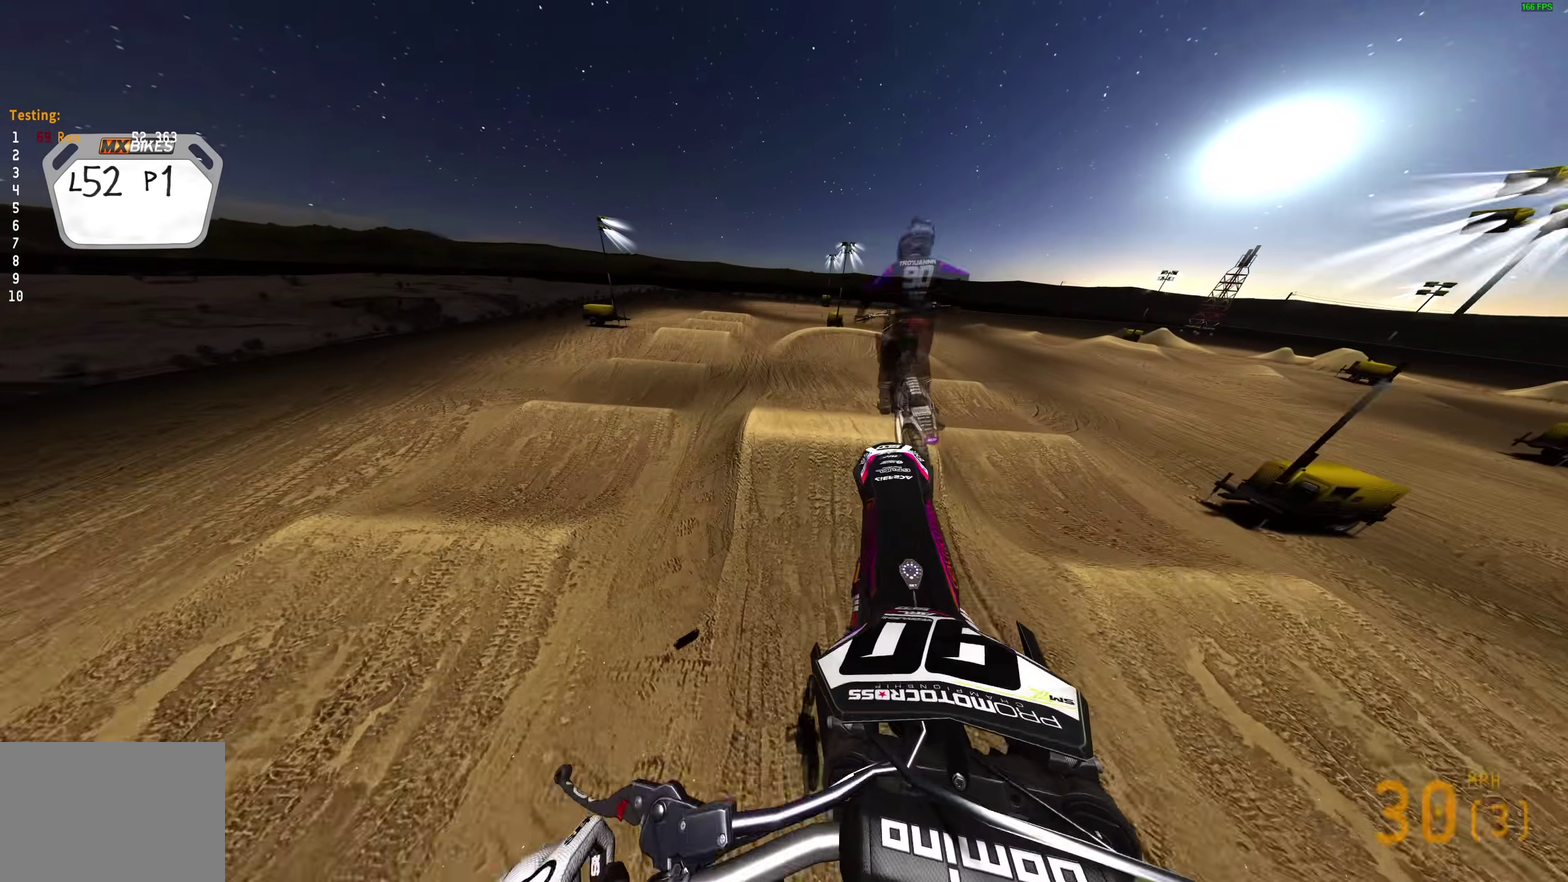
{"dt_ms": 600, "buttons": [], "left_stick": "center", "right_stick": "up", "events": []}